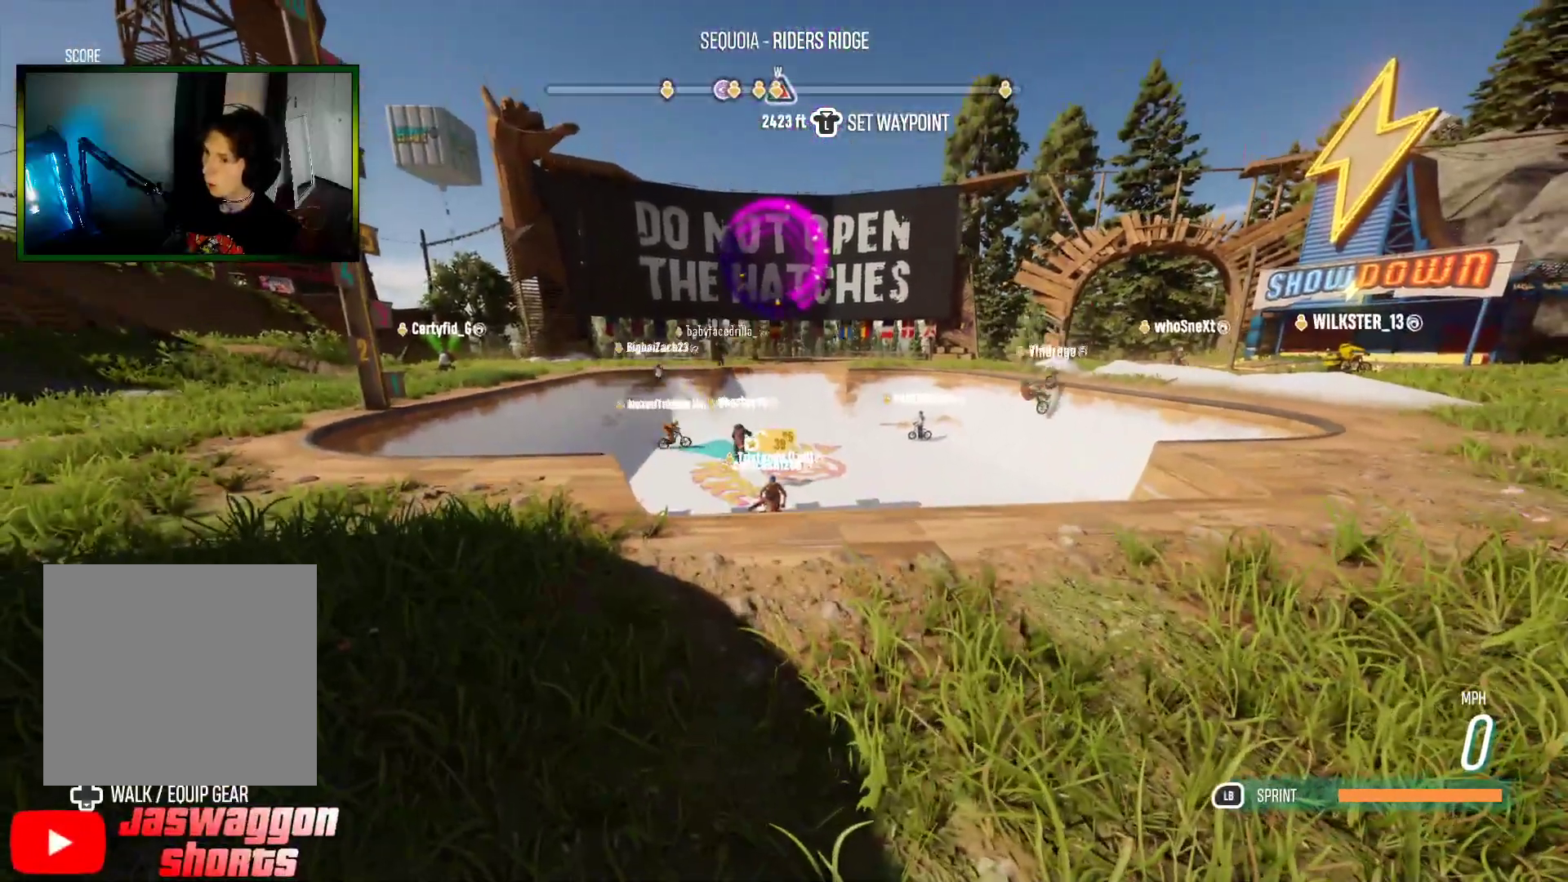
Gameplay with a controller (Xbox layout); each line is a JSON object with the inputs held at the frame after it. "events" lists button and stick changes between this image and that frame as [ms after this image, input, new state], when the widget could be followed in between.
{"buttons": [], "left_stick": "center", "right_stick": "center", "events": [[100, "L2", "up"]]}
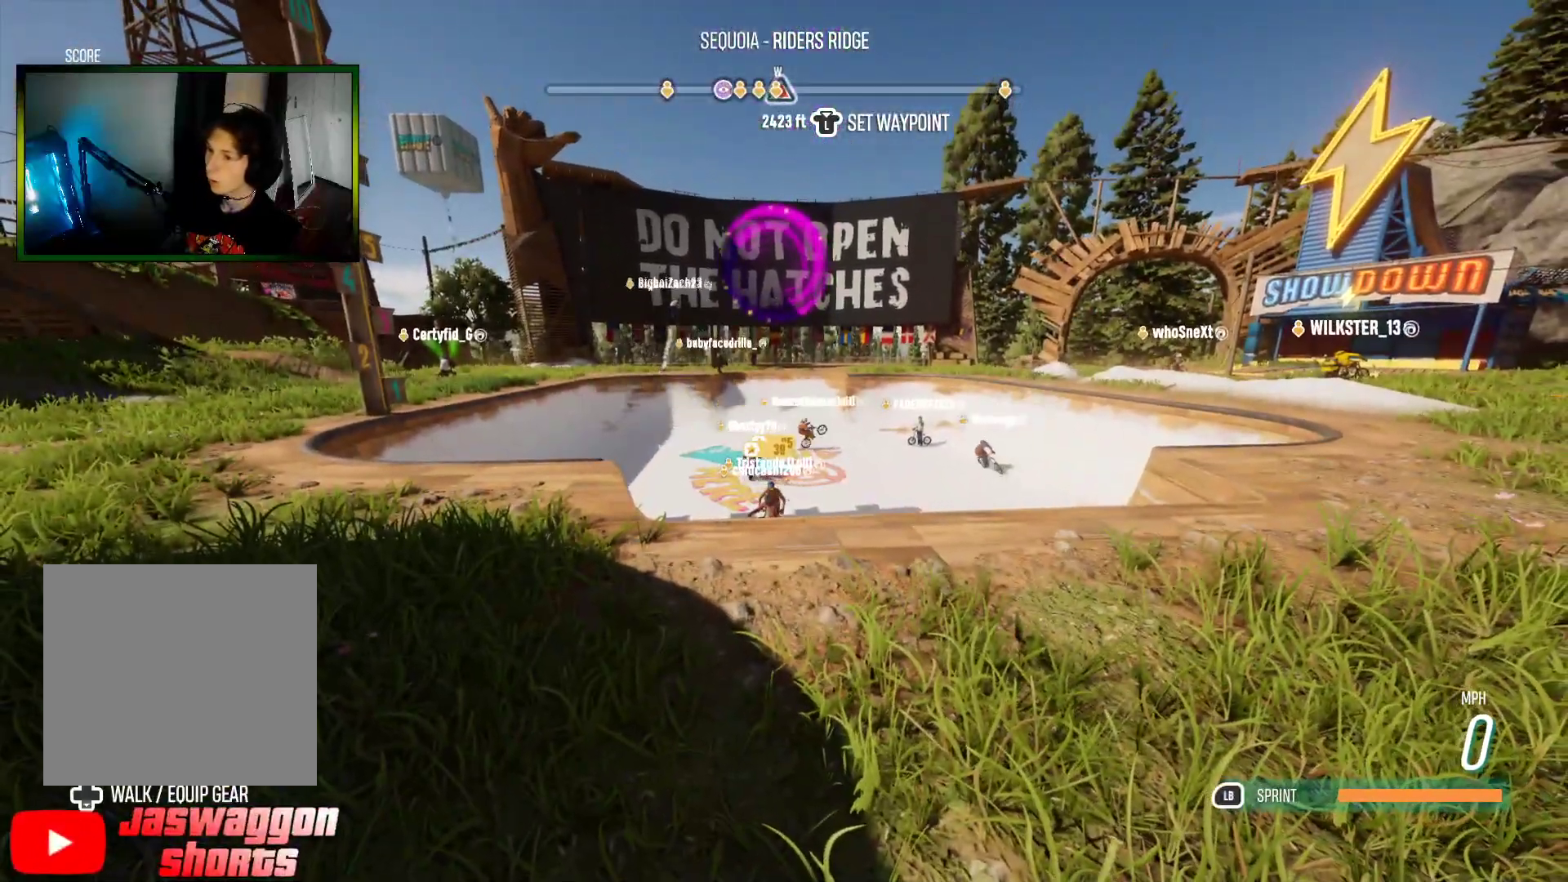
{"buttons": [], "left_stick": "center", "right_stick": "center", "events": []}
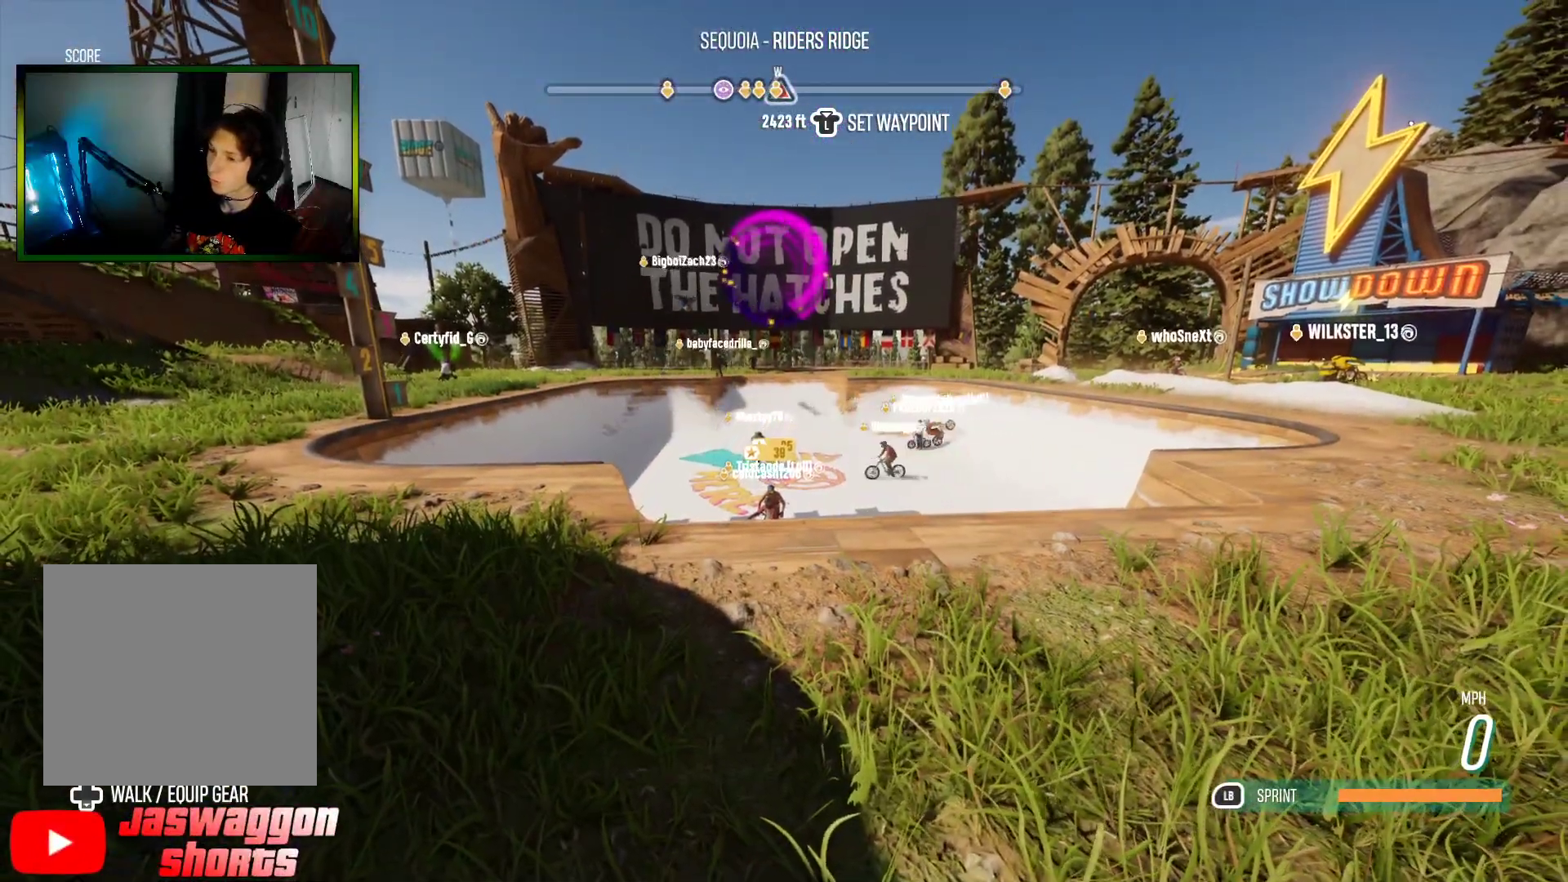
{"buttons": [], "left_stick": "center", "right_stick": "center", "events": []}
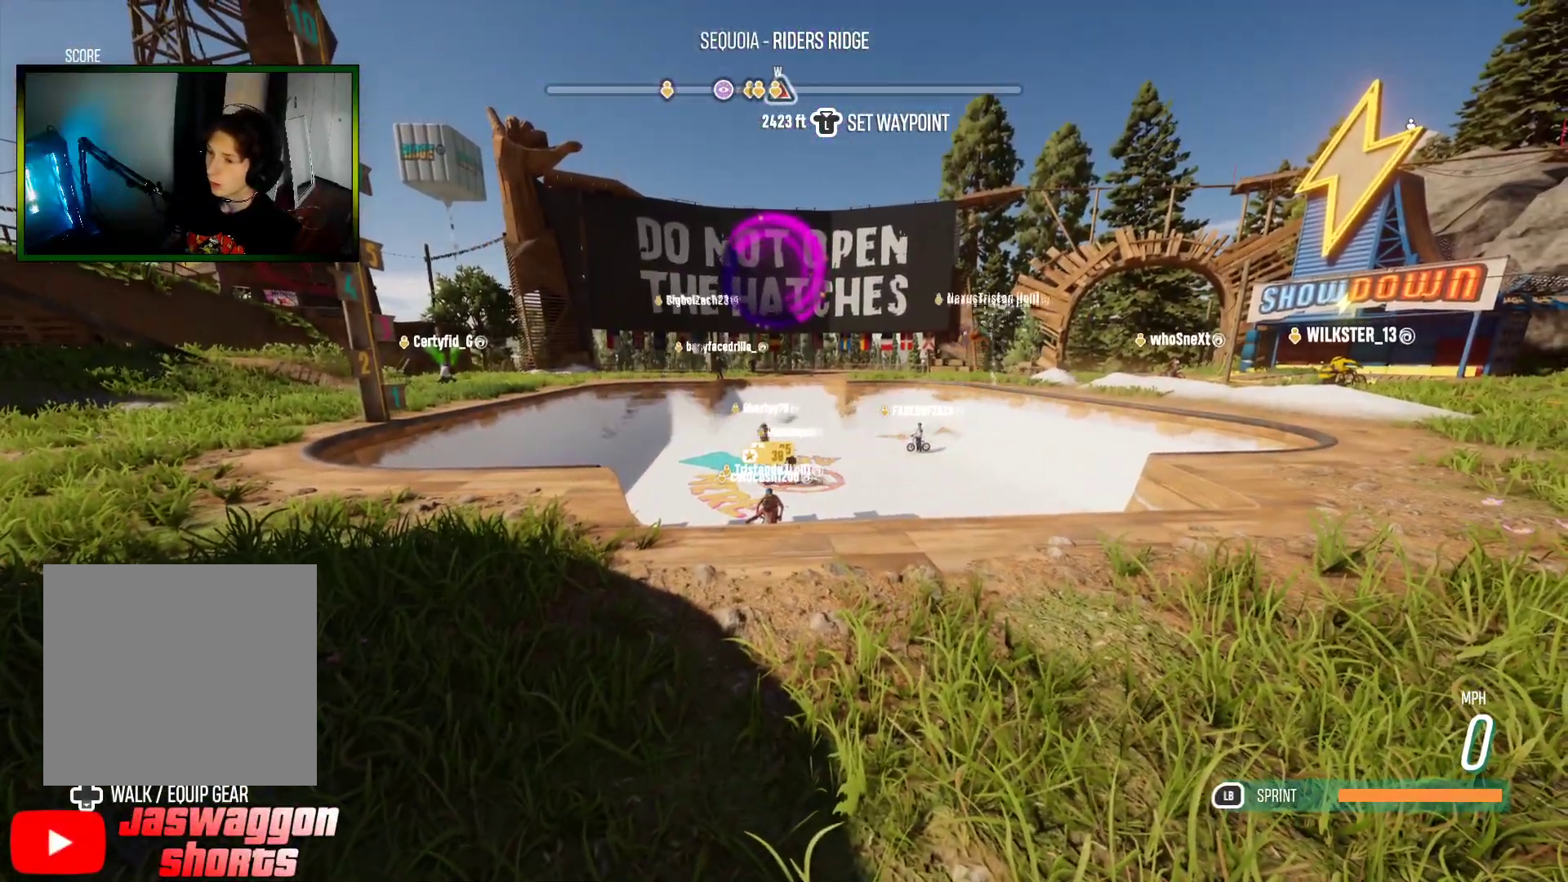
{"buttons": [], "left_stick": "center", "right_stick": "center", "events": []}
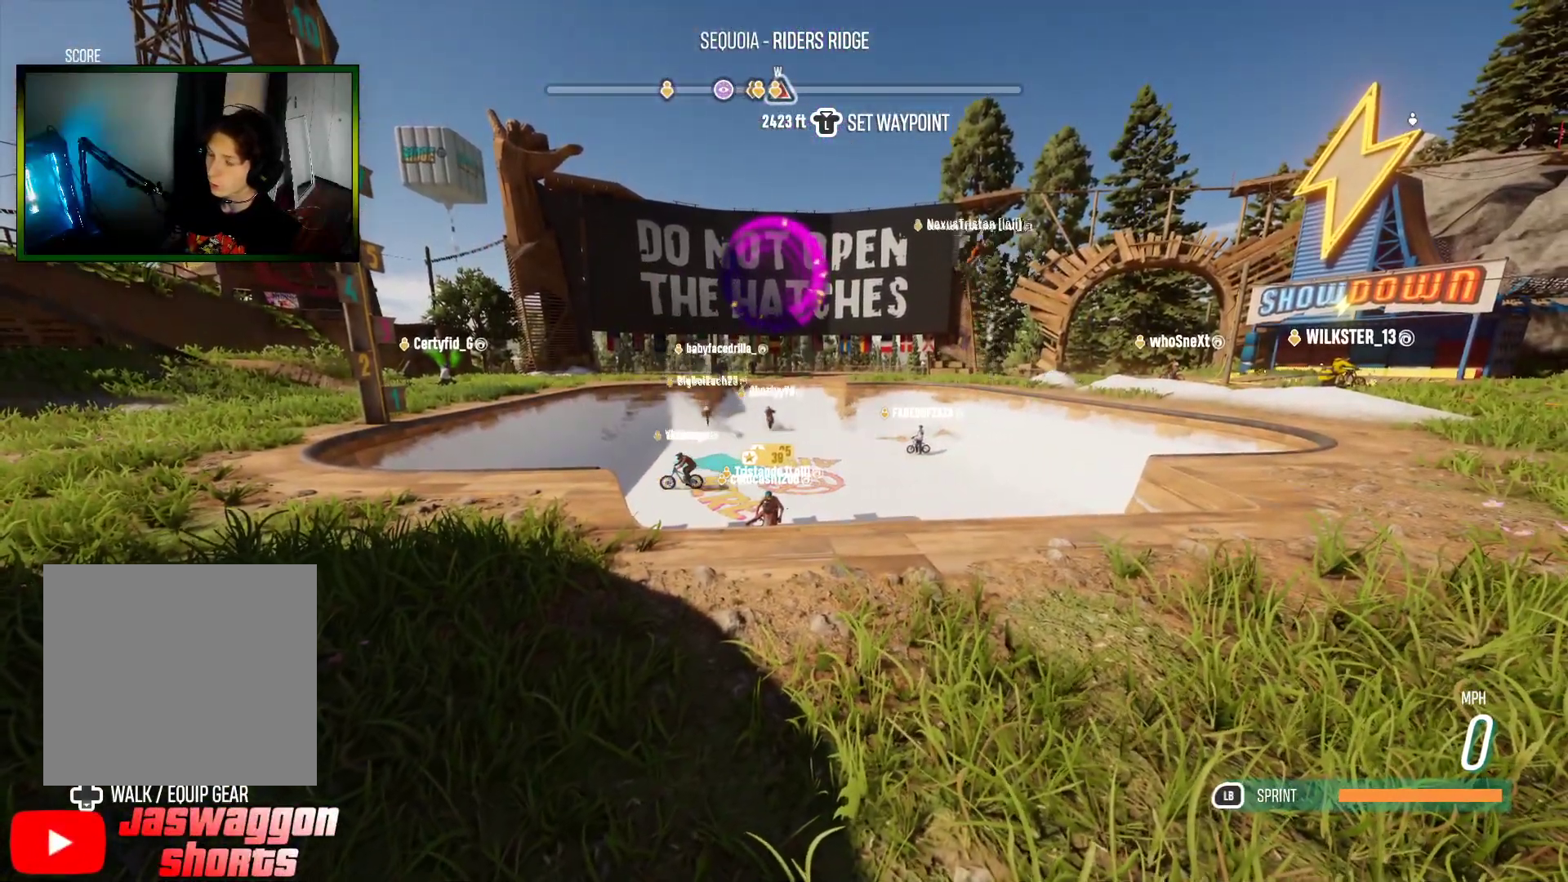
{"buttons": [], "left_stick": "center", "right_stick": "center", "events": []}
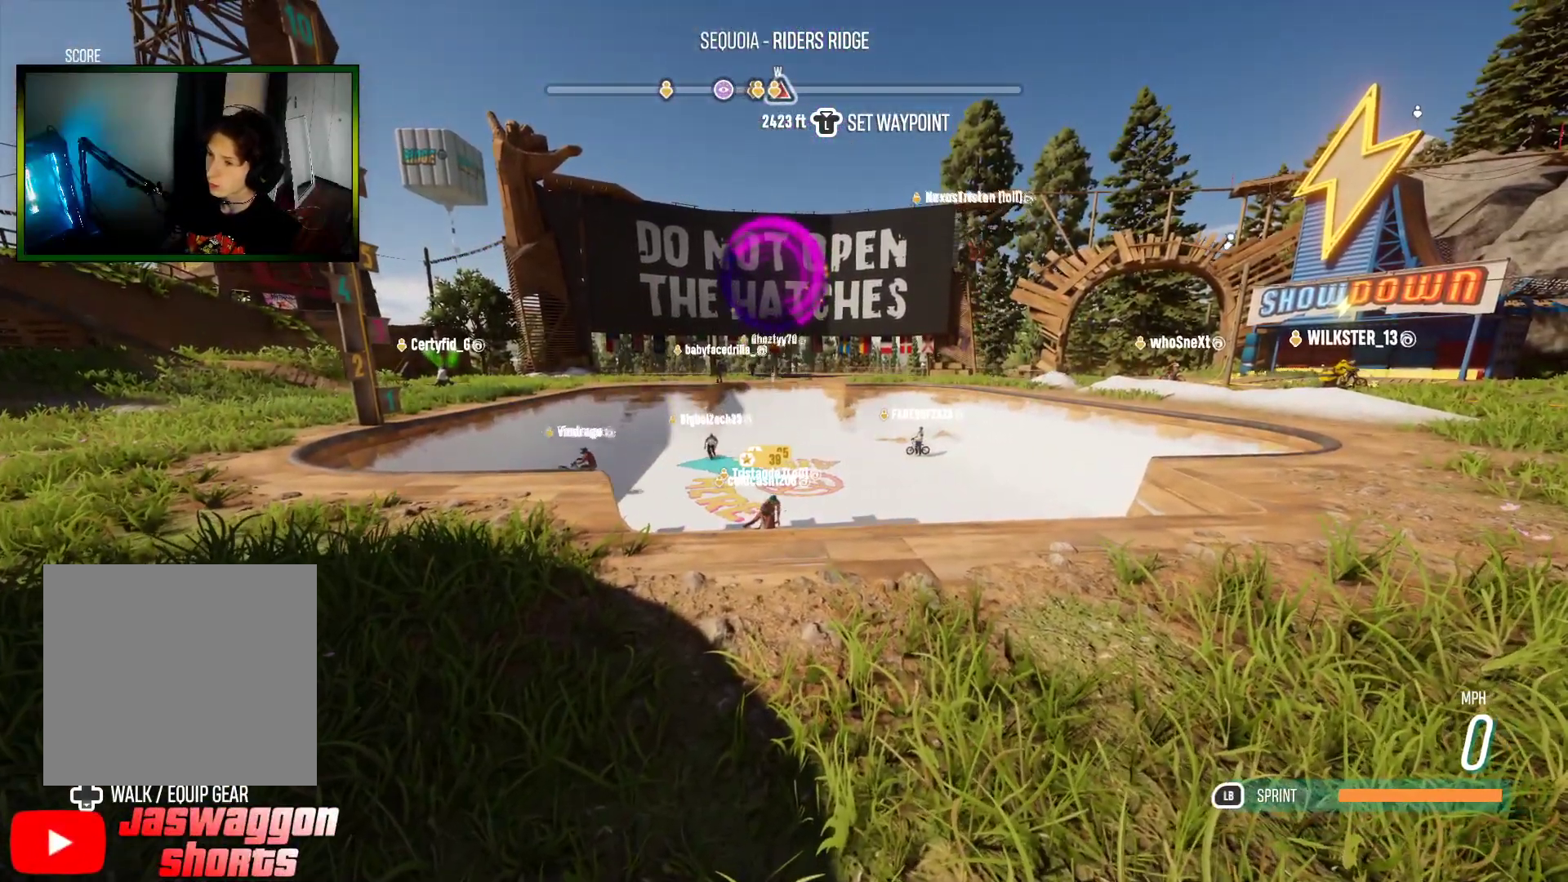
{"buttons": [], "left_stick": "center", "right_stick": "center", "events": []}
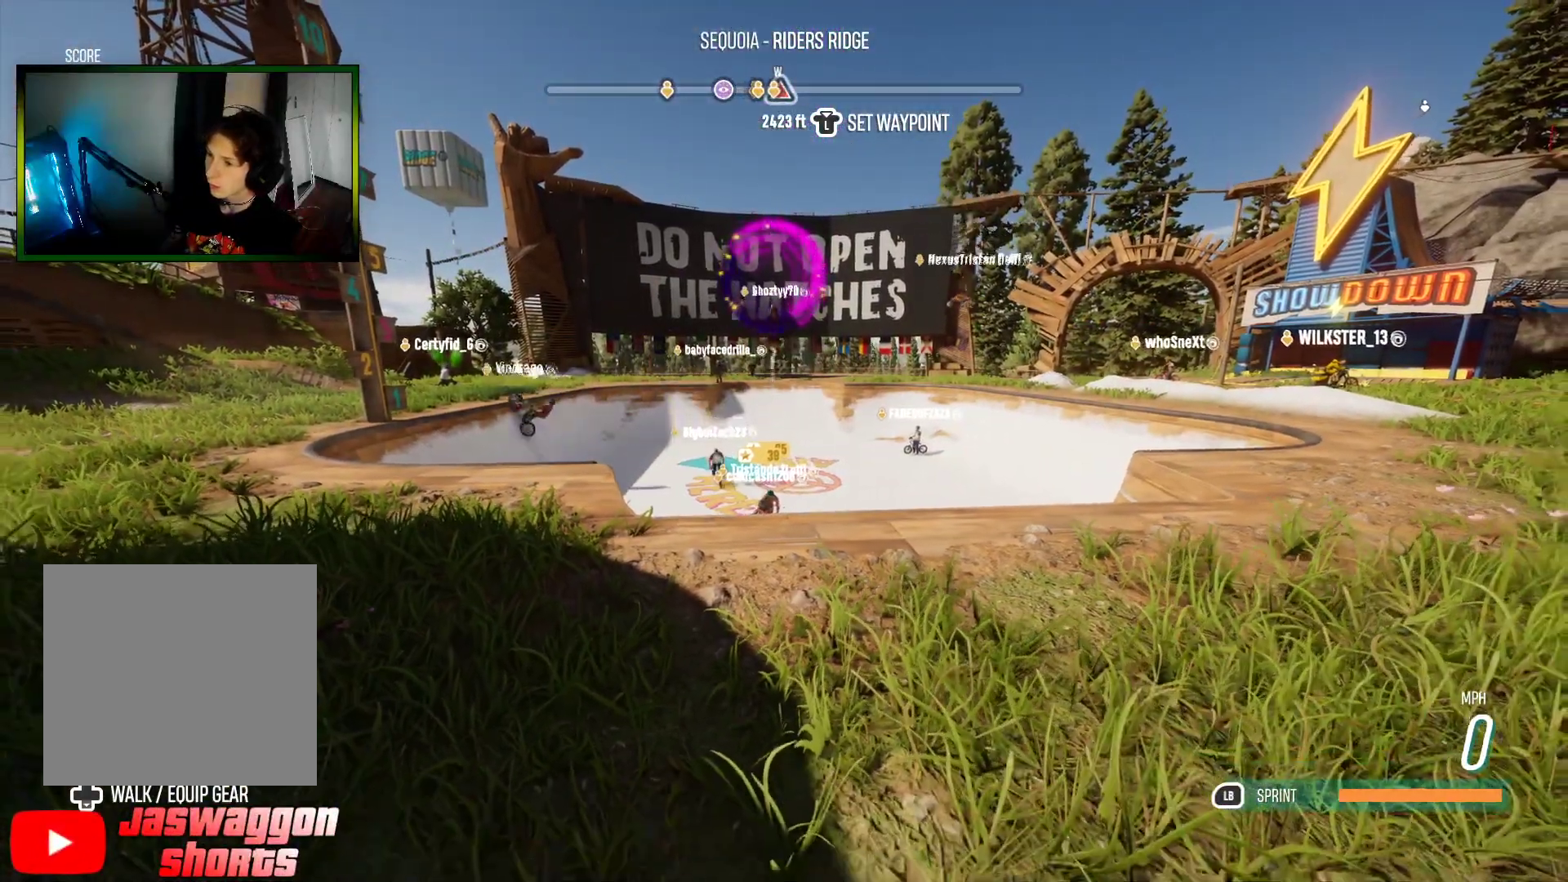
{"buttons": [], "left_stick": "center", "right_stick": "center", "events": []}
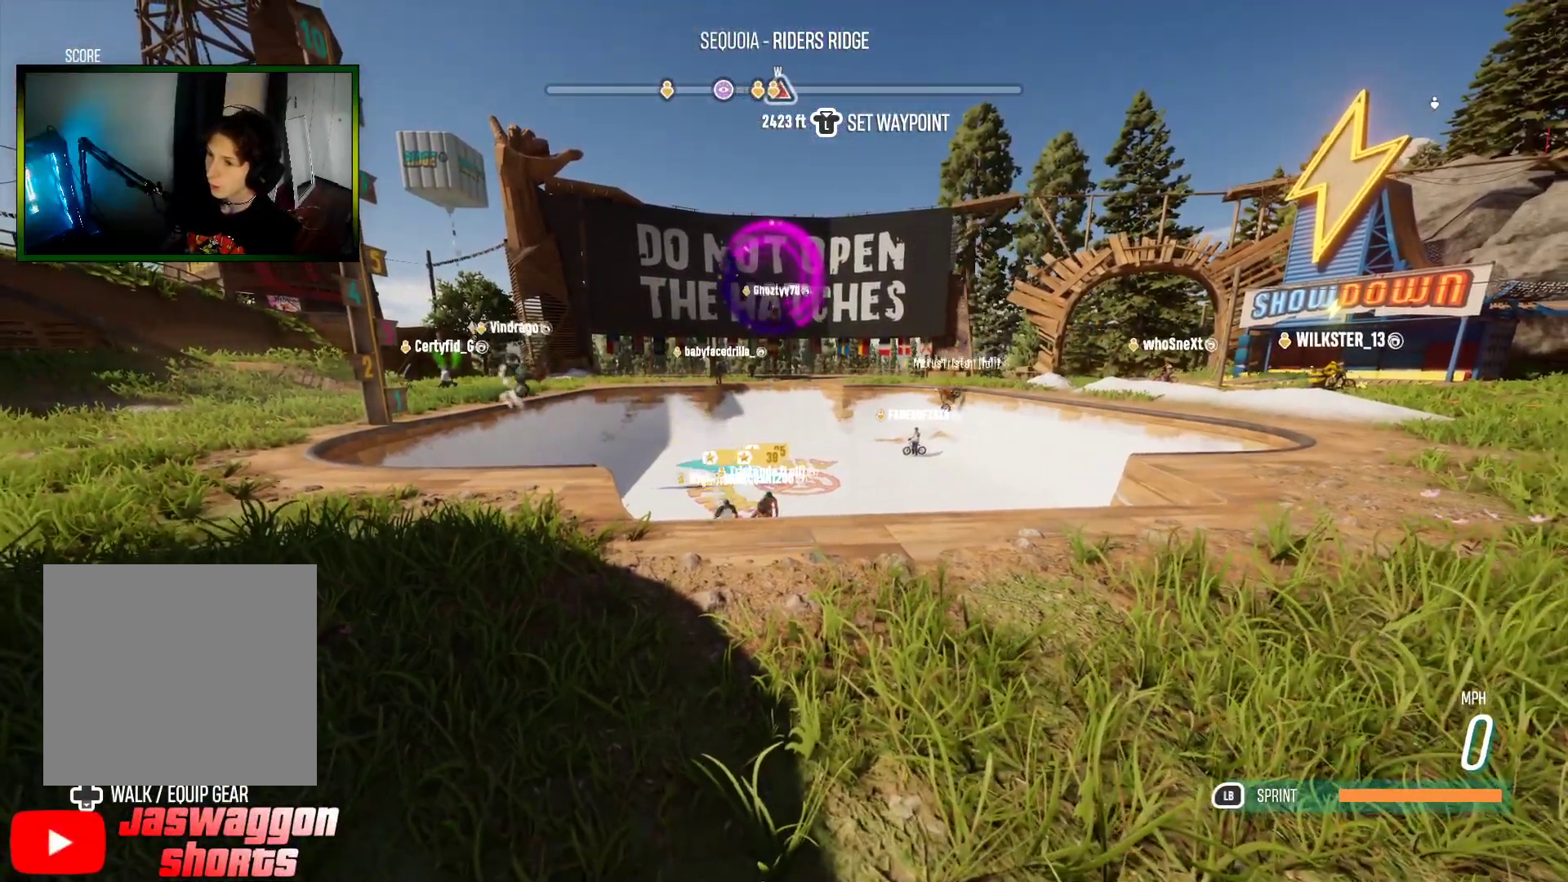
{"buttons": [], "left_stick": "center", "right_stick": "center", "events": []}
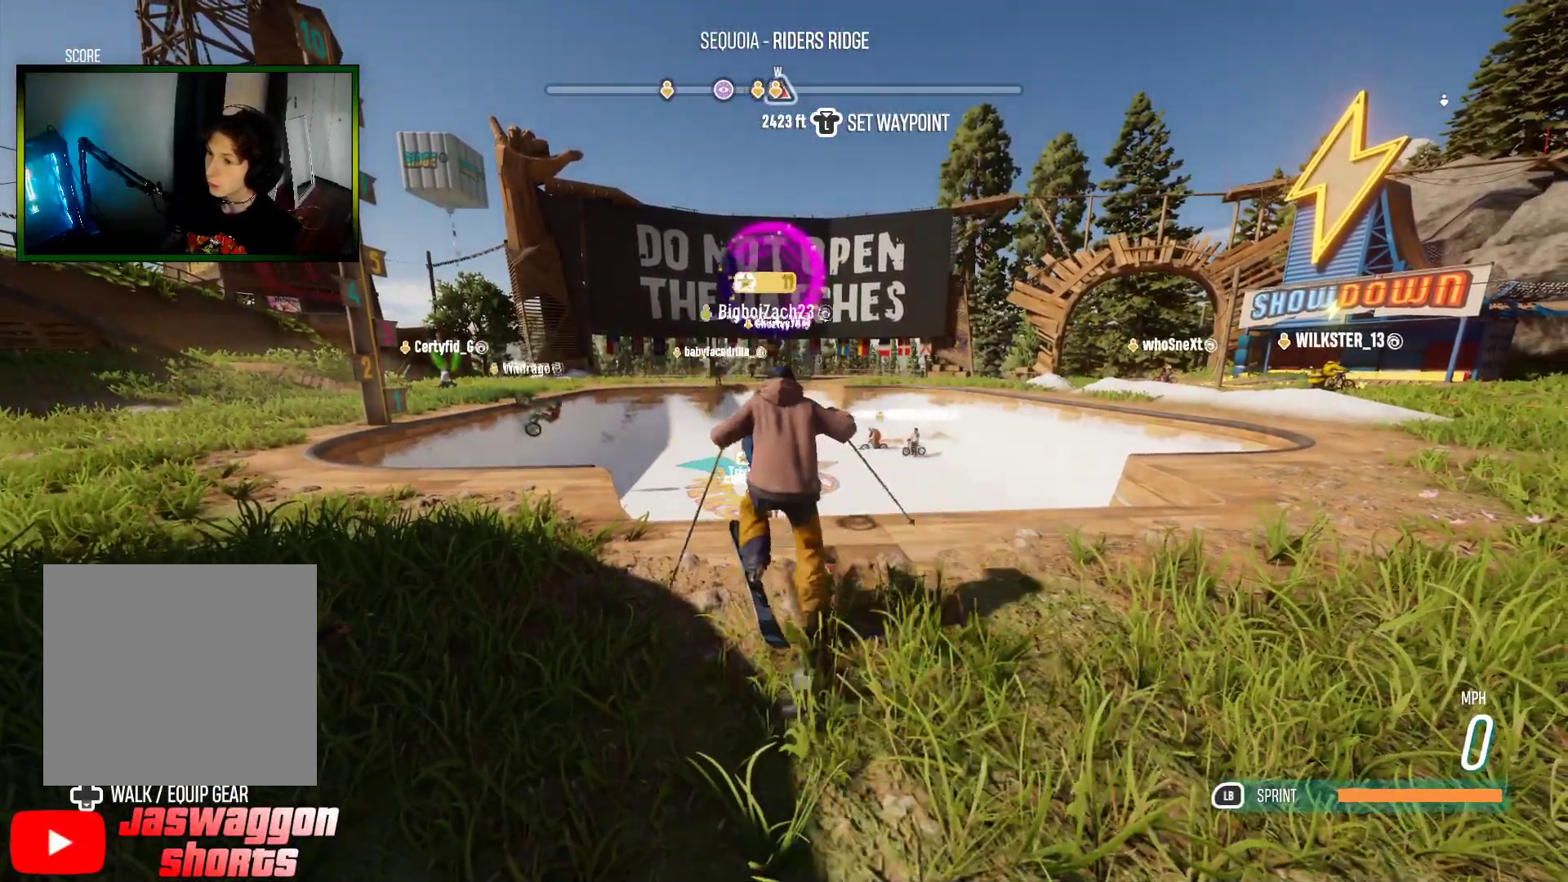
{"buttons": [], "left_stick": "center", "right_stick": "center", "events": []}
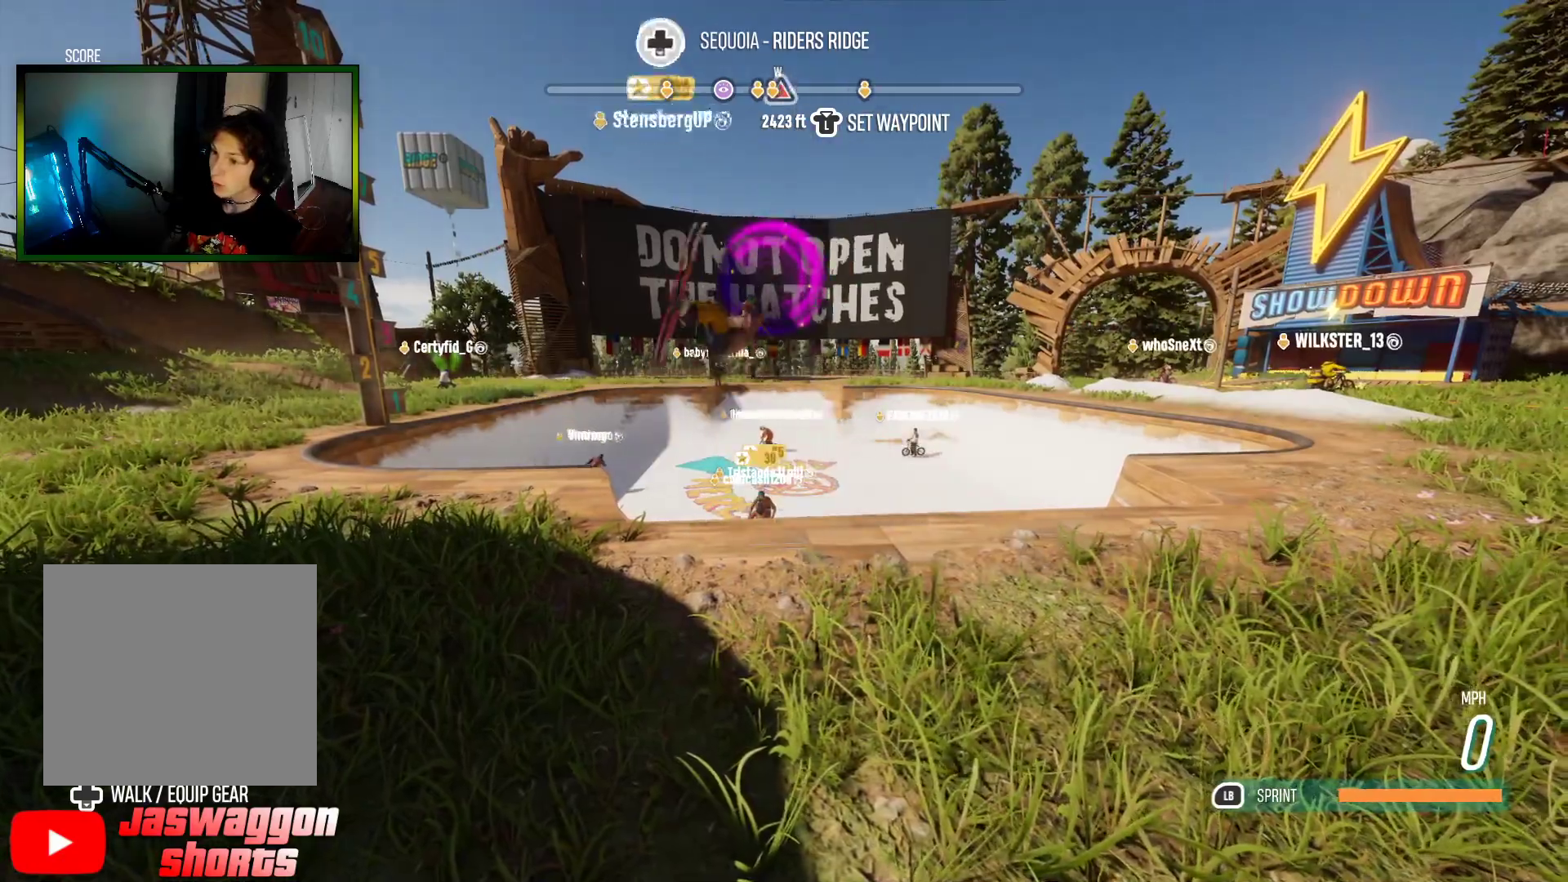
{"buttons": [], "left_stick": "center", "right_stick": "center", "events": [[233, "X", "down"], [317, "X", "up"]]}
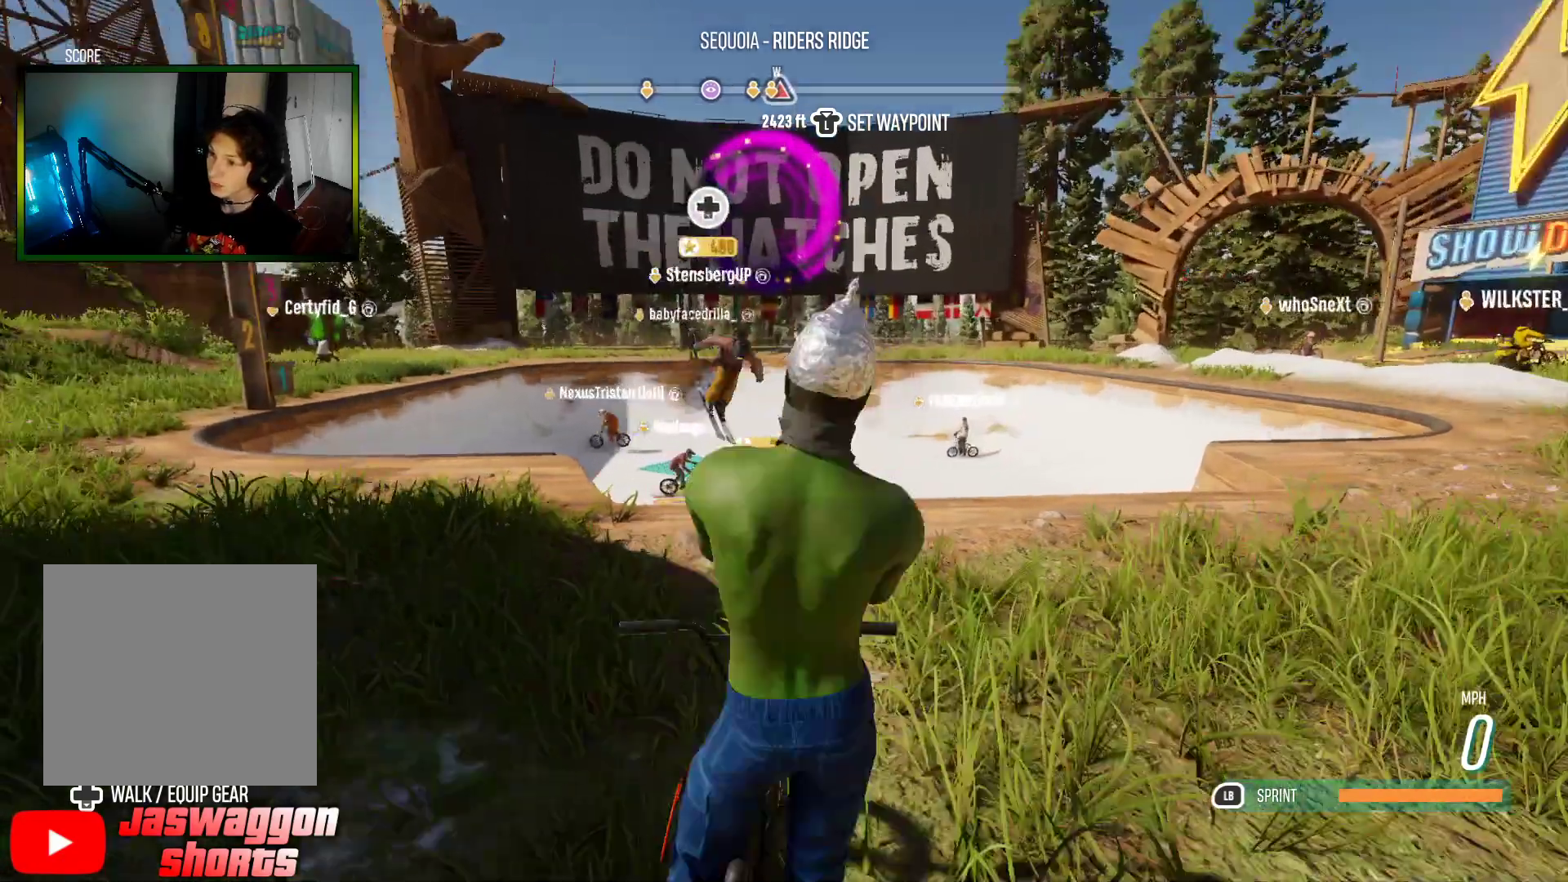
{"buttons": [], "left_stick": "center", "right_stick": "center", "events": []}
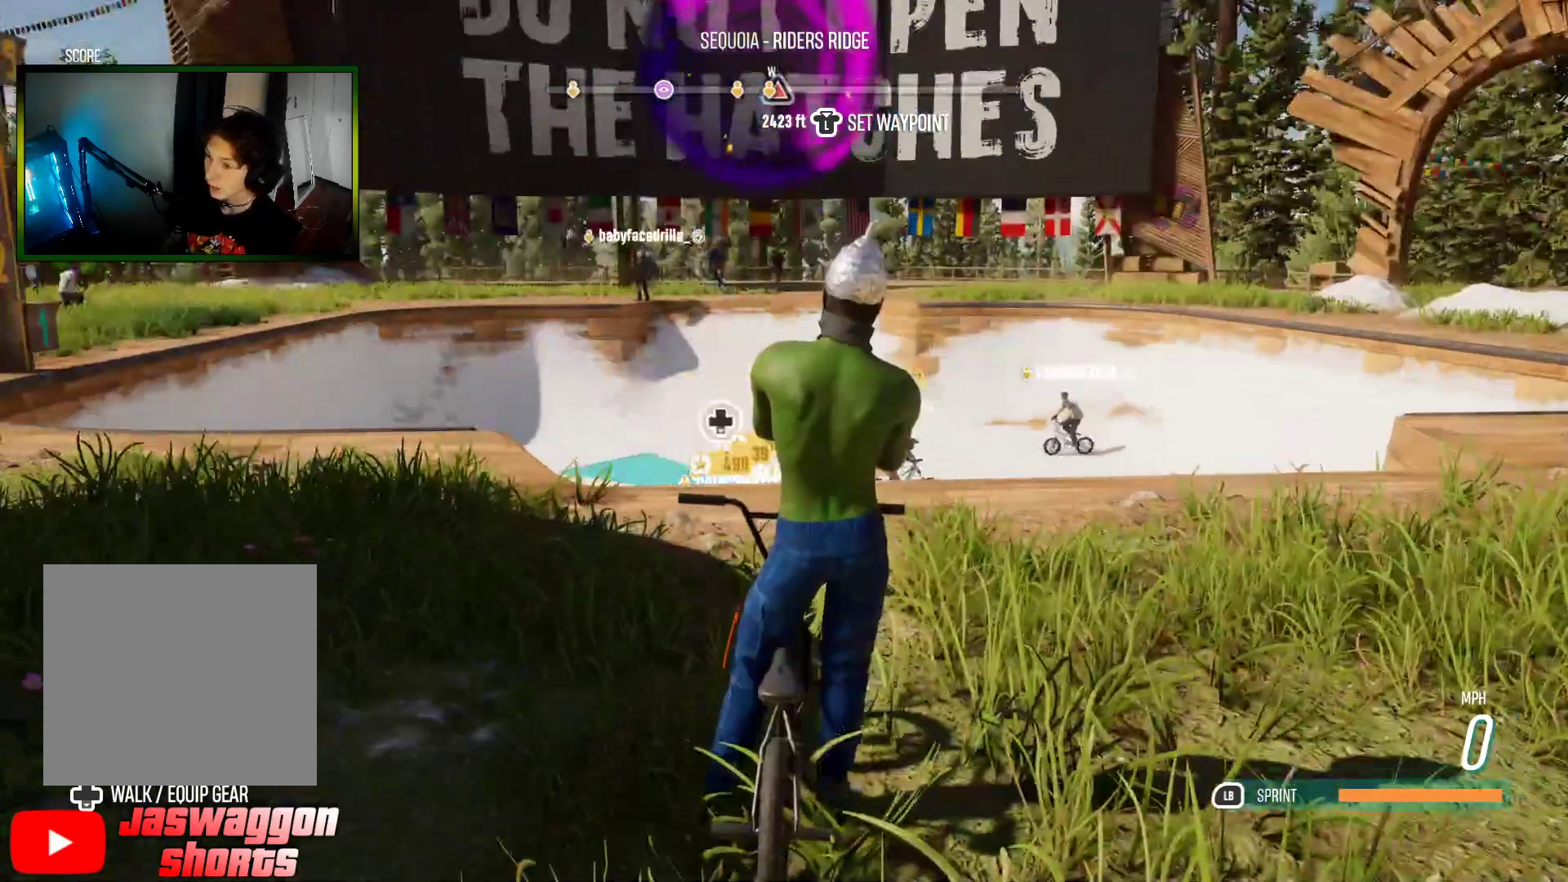
{"buttons": [], "left_stick": "center", "right_stick": "center", "events": []}
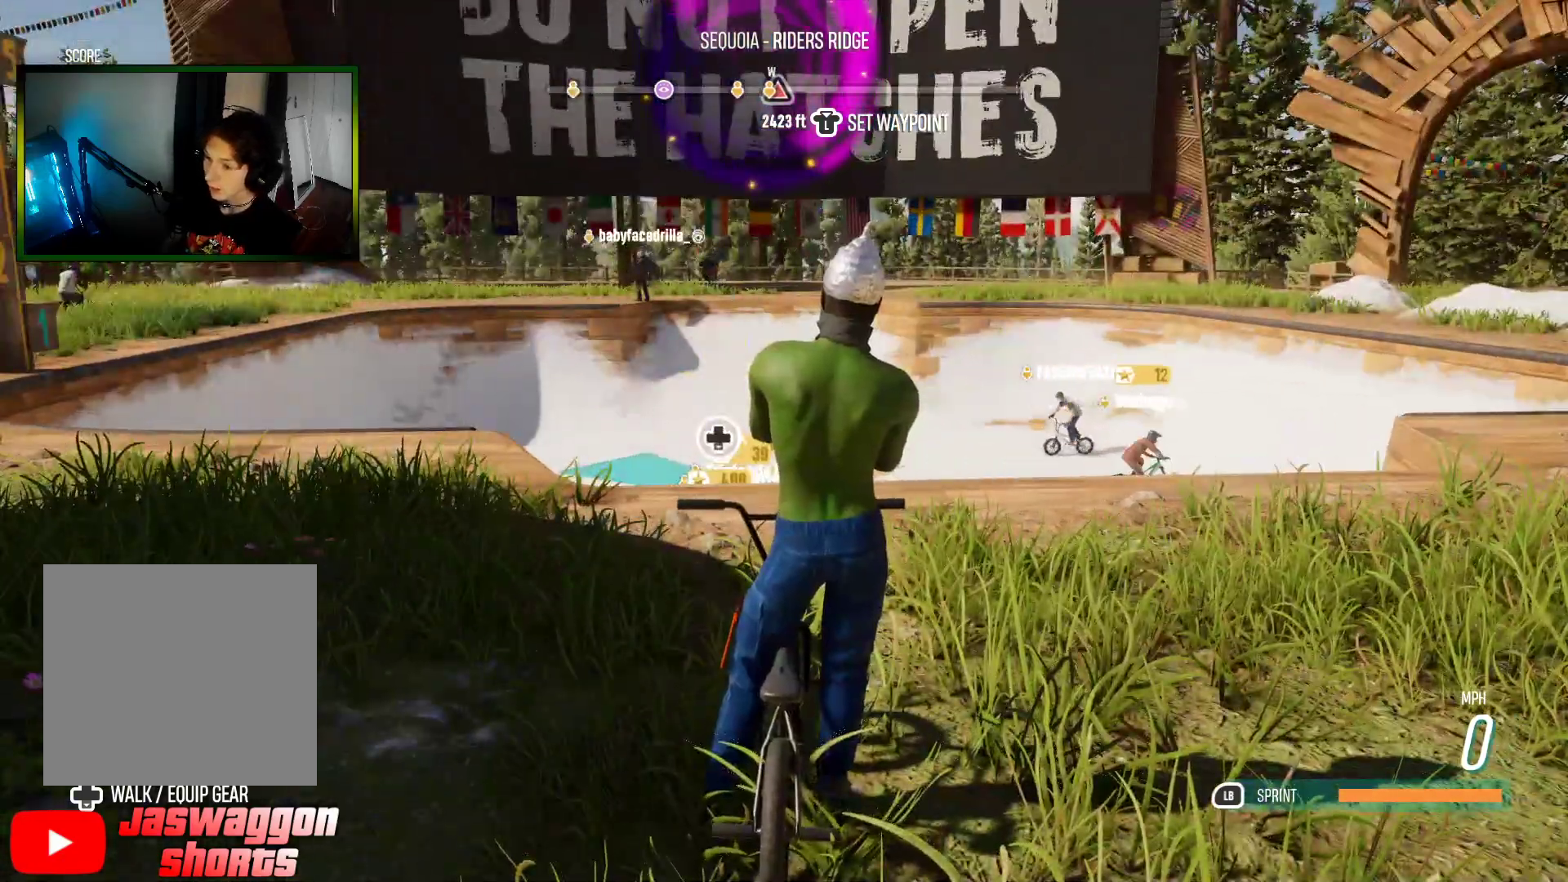
{"buttons": [], "left_stick": "center", "right_stick": "center", "events": [[133, "X", "down"], [217, "X", "up"]]}
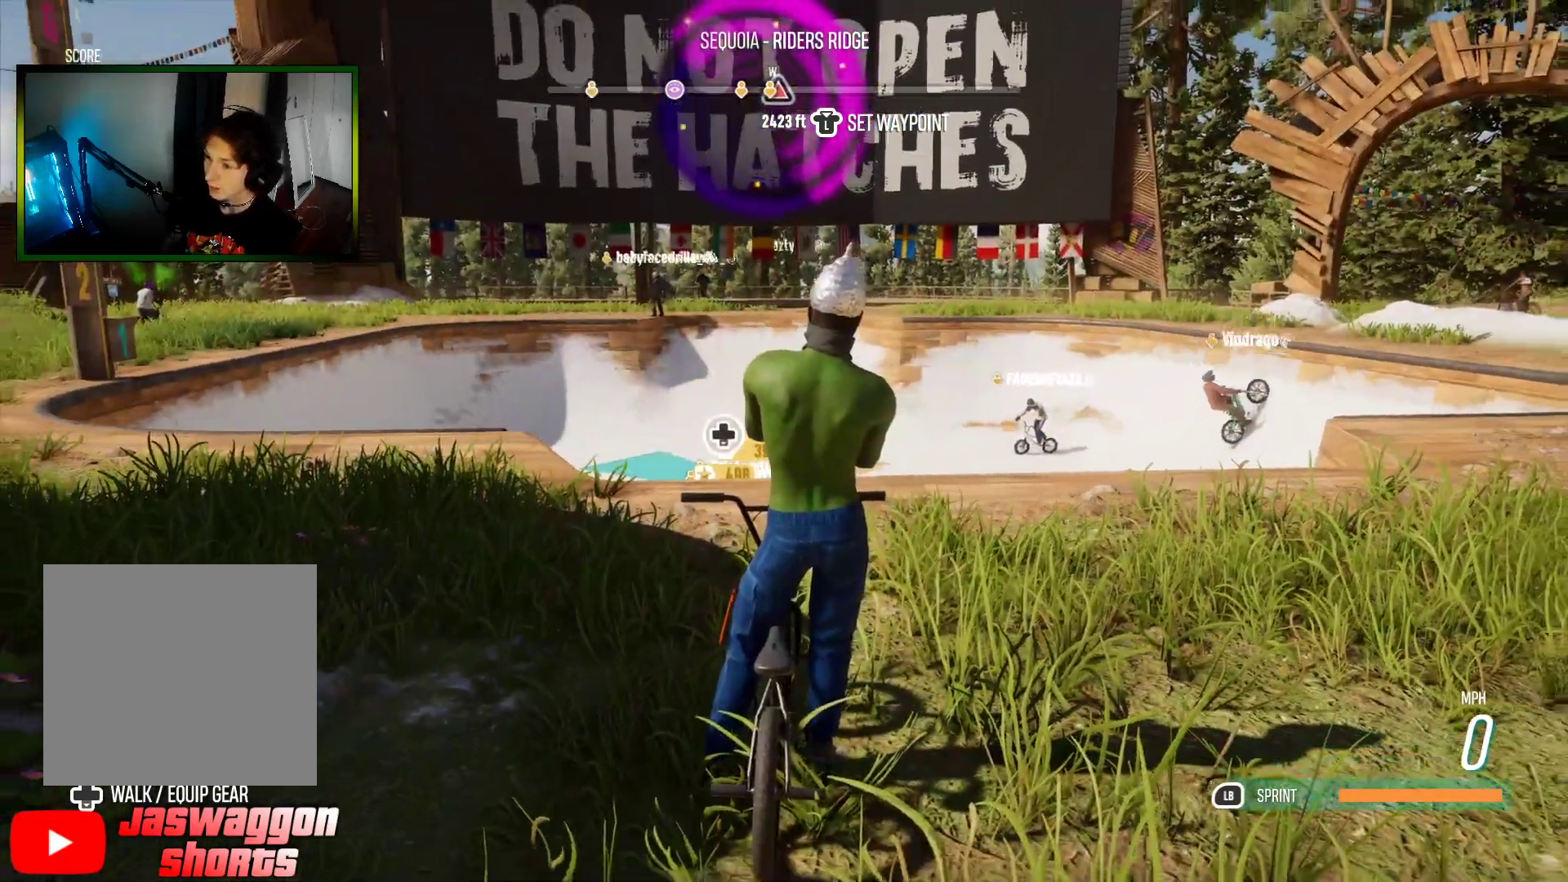
{"buttons": [], "left_stick": "center", "right_stick": "center", "events": []}
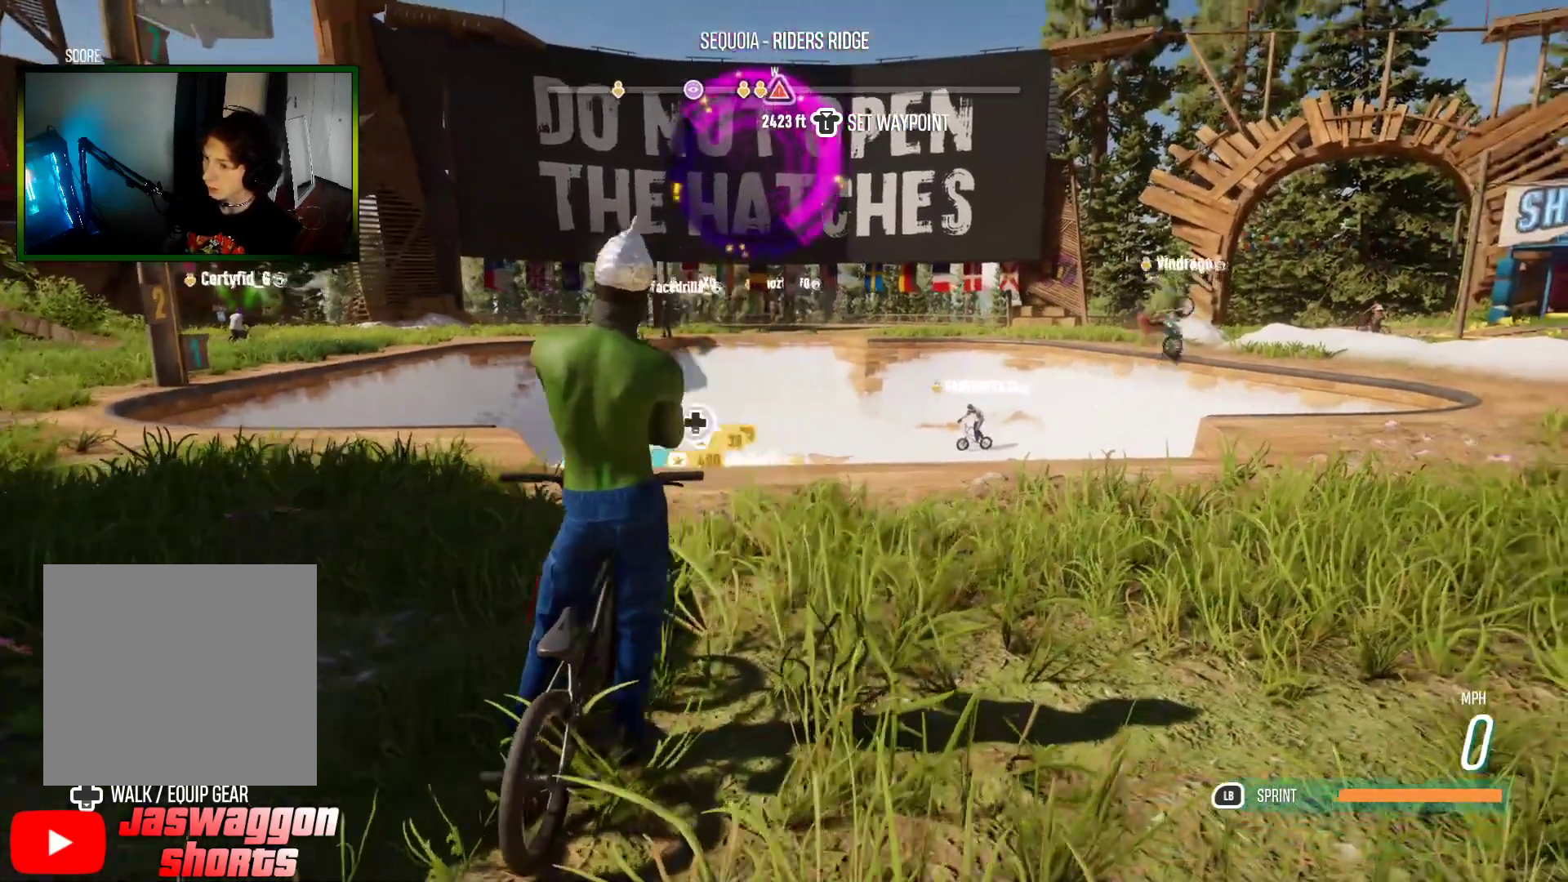
{"buttons": ["R2"], "left_stick": "up-right", "right_stick": "center", "events": [[267, "R2", "down"], [417, "left_stick", "up-right"]]}
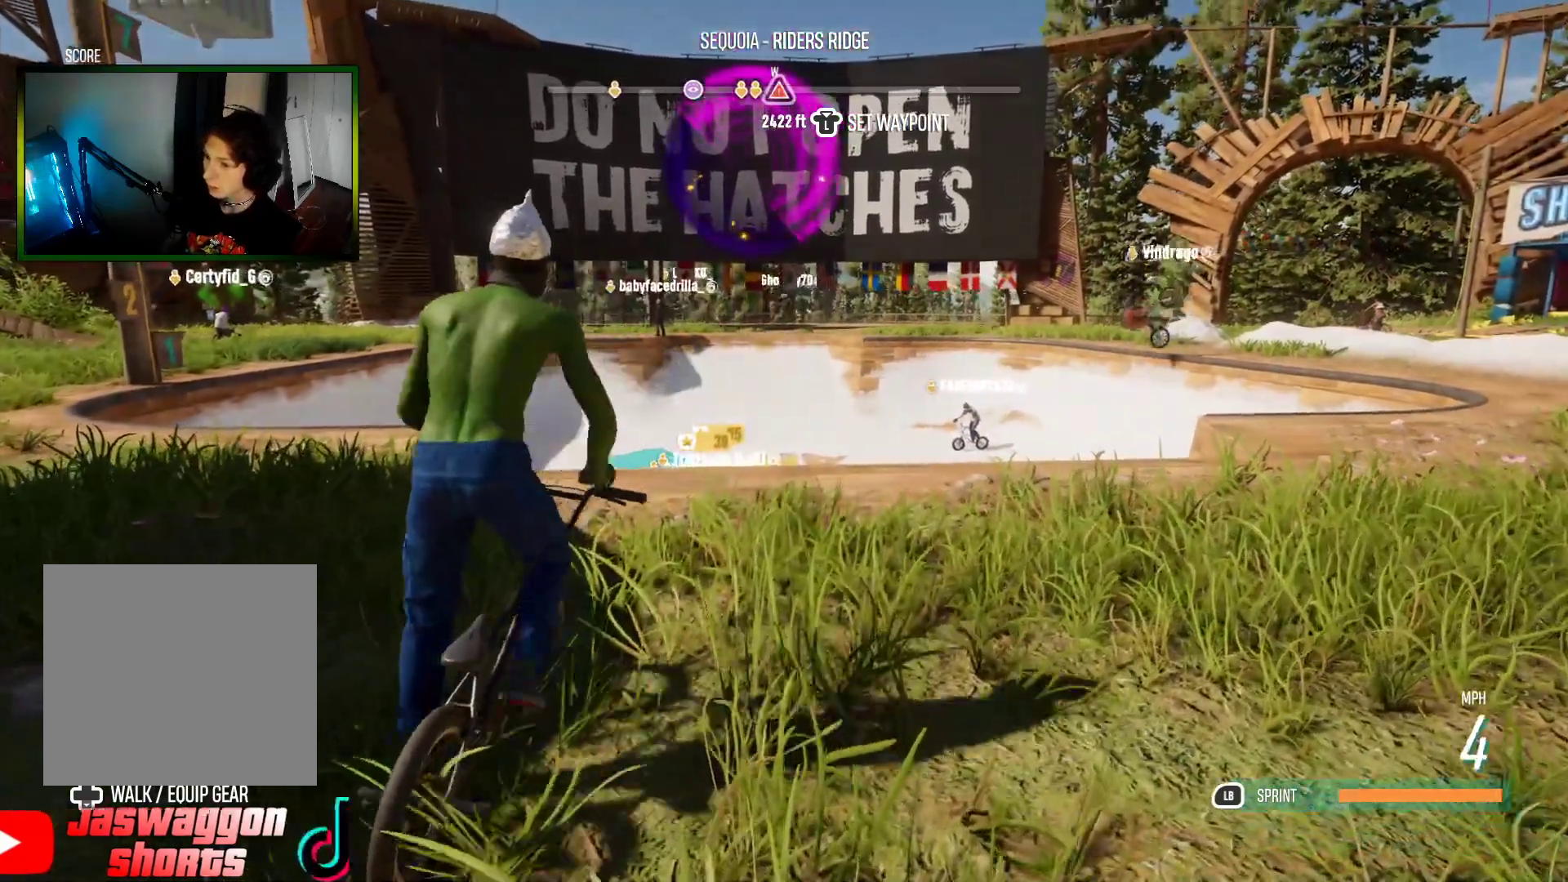
{"buttons": ["R2"], "left_stick": "left", "right_stick": "left", "events": [[50, "left_stick", "center"], [83, "right_stick", "down-right"], [117, "left_stick", "left"], [167, "left_stick", "center"], [450, "right_stick", "left"], [500, "left_stick", "left"]]}
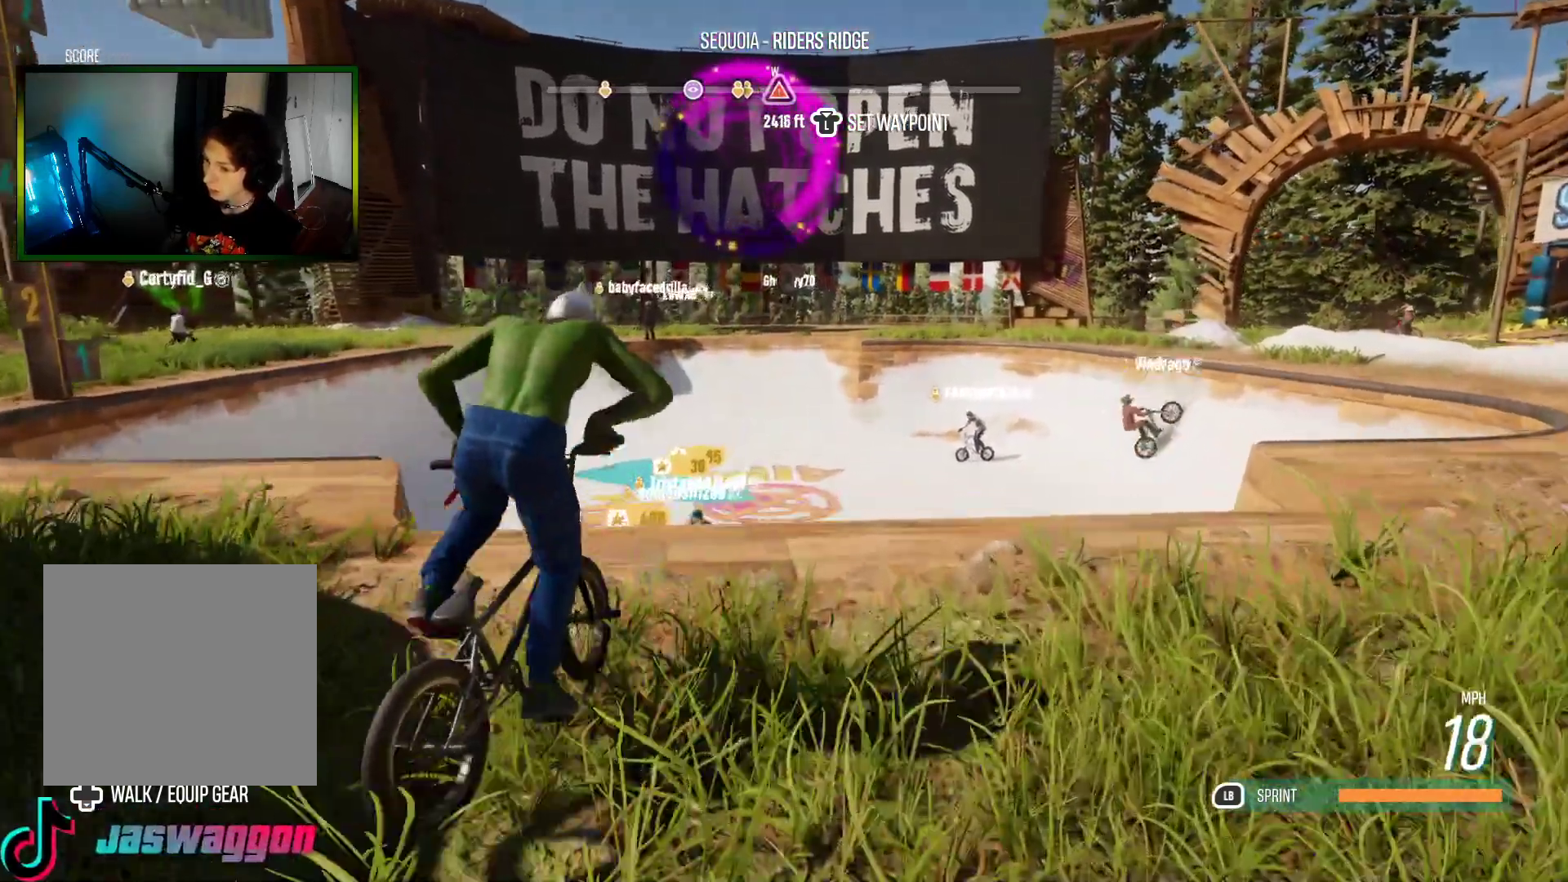
{"buttons": [], "left_stick": "center", "right_stick": "center", "events": [[17, "R2", "up"], [67, "L2", "down"], [167, "right_stick", "center"], [233, "L2", "up"], [250, "left_stick", "center"]]}
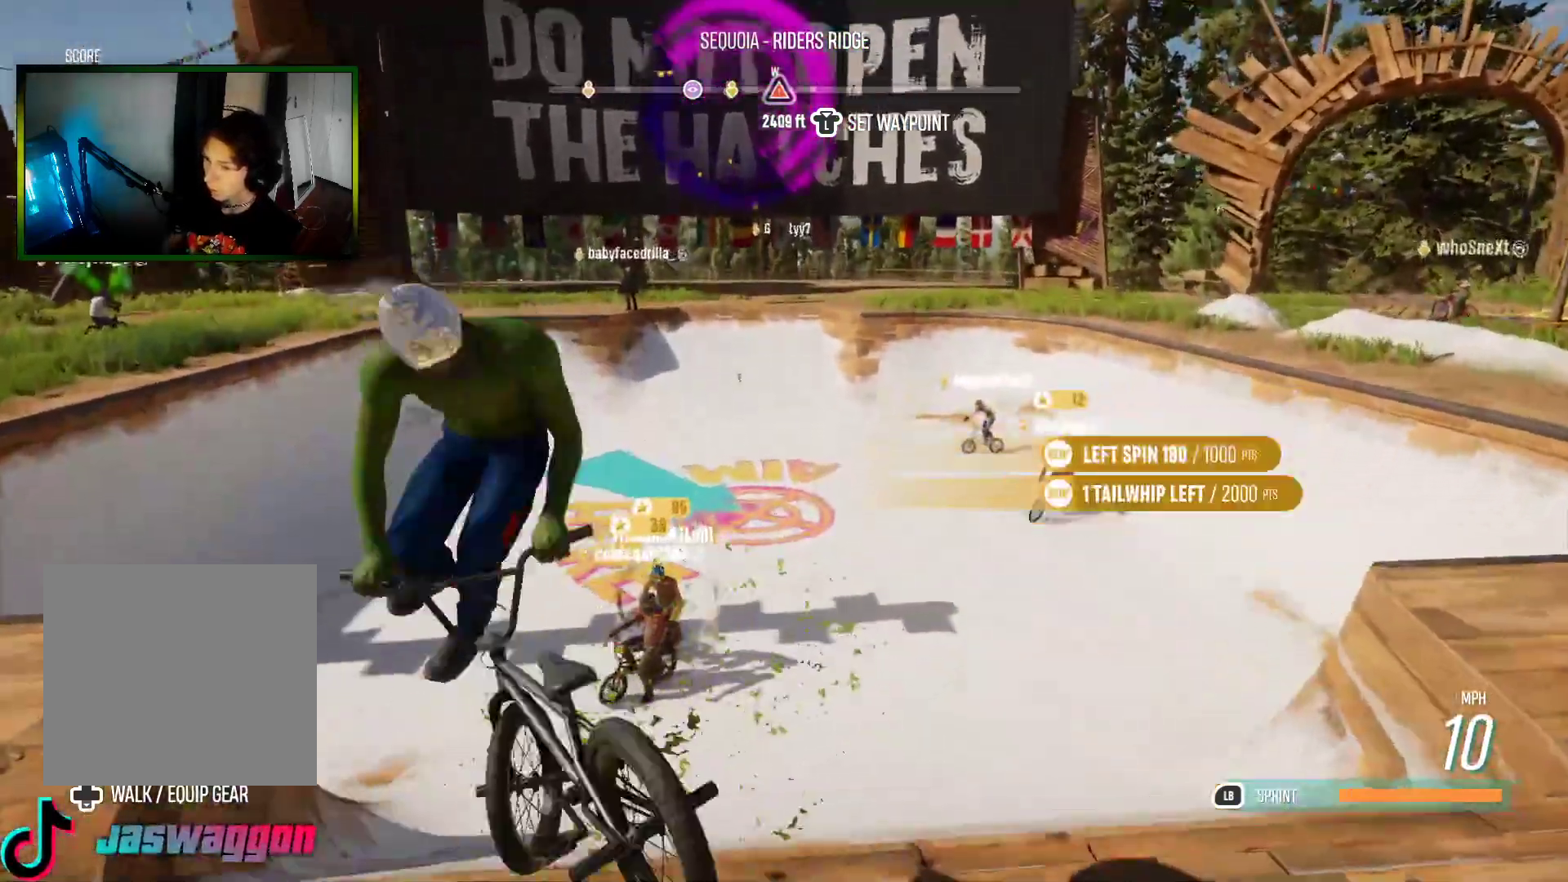
{"buttons": [], "left_stick": "up-right", "right_stick": "center", "events": [[167, "left_stick", "up"], [267, "left_stick", "up-right"], [350, "right_stick", "up"], [483, "right_stick", "center"]]}
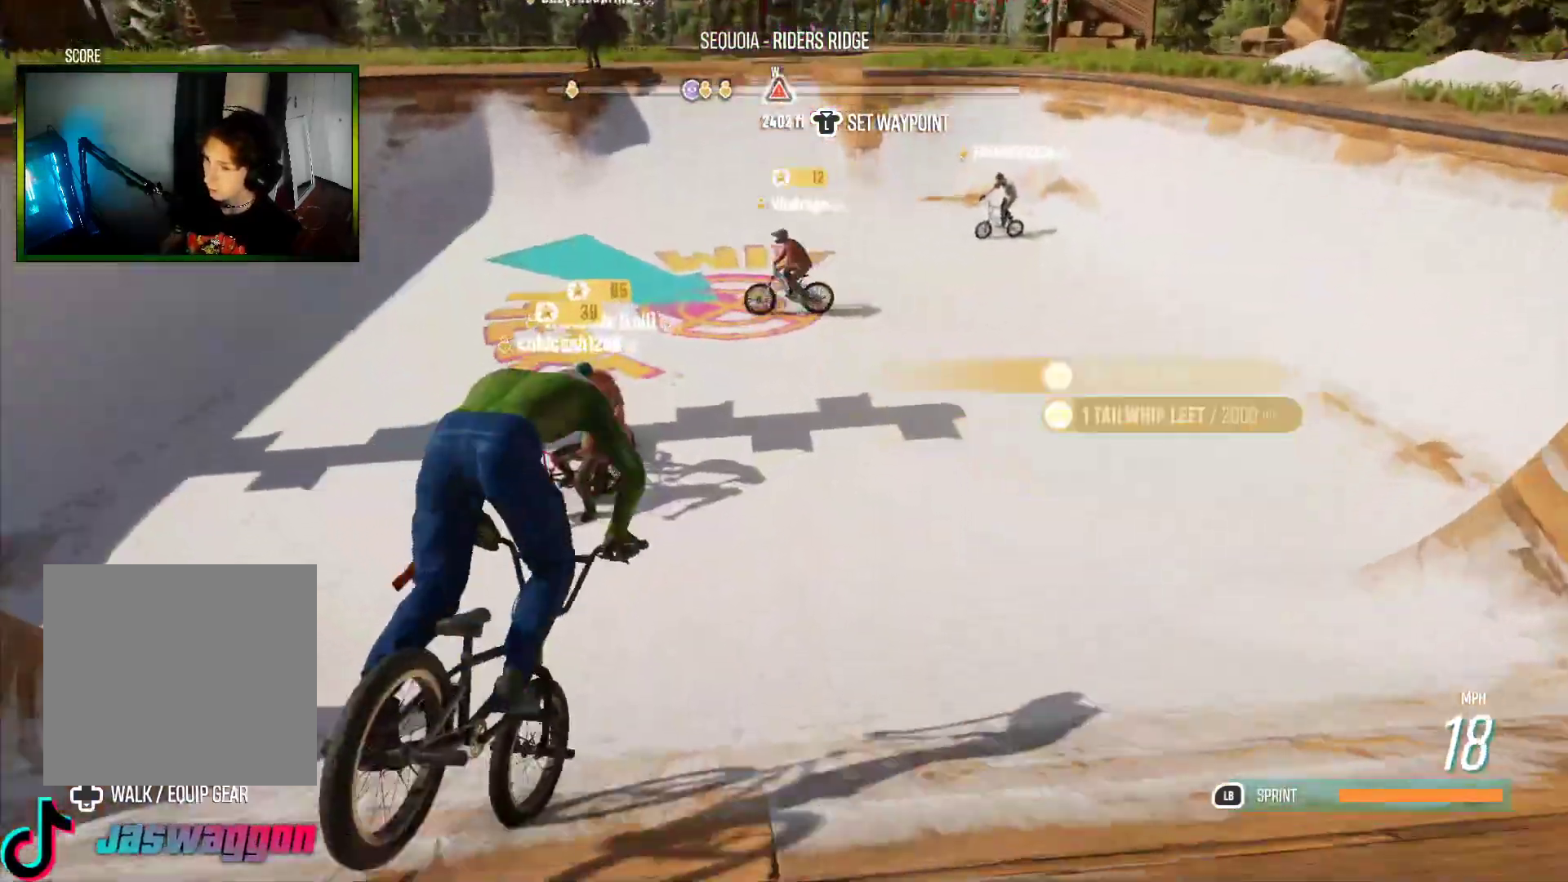
{"buttons": ["R2"], "left_stick": "left", "right_stick": "center", "events": [[167, "R2", "down"], [217, "left_stick", "center"], [433, "left_stick", "left"]]}
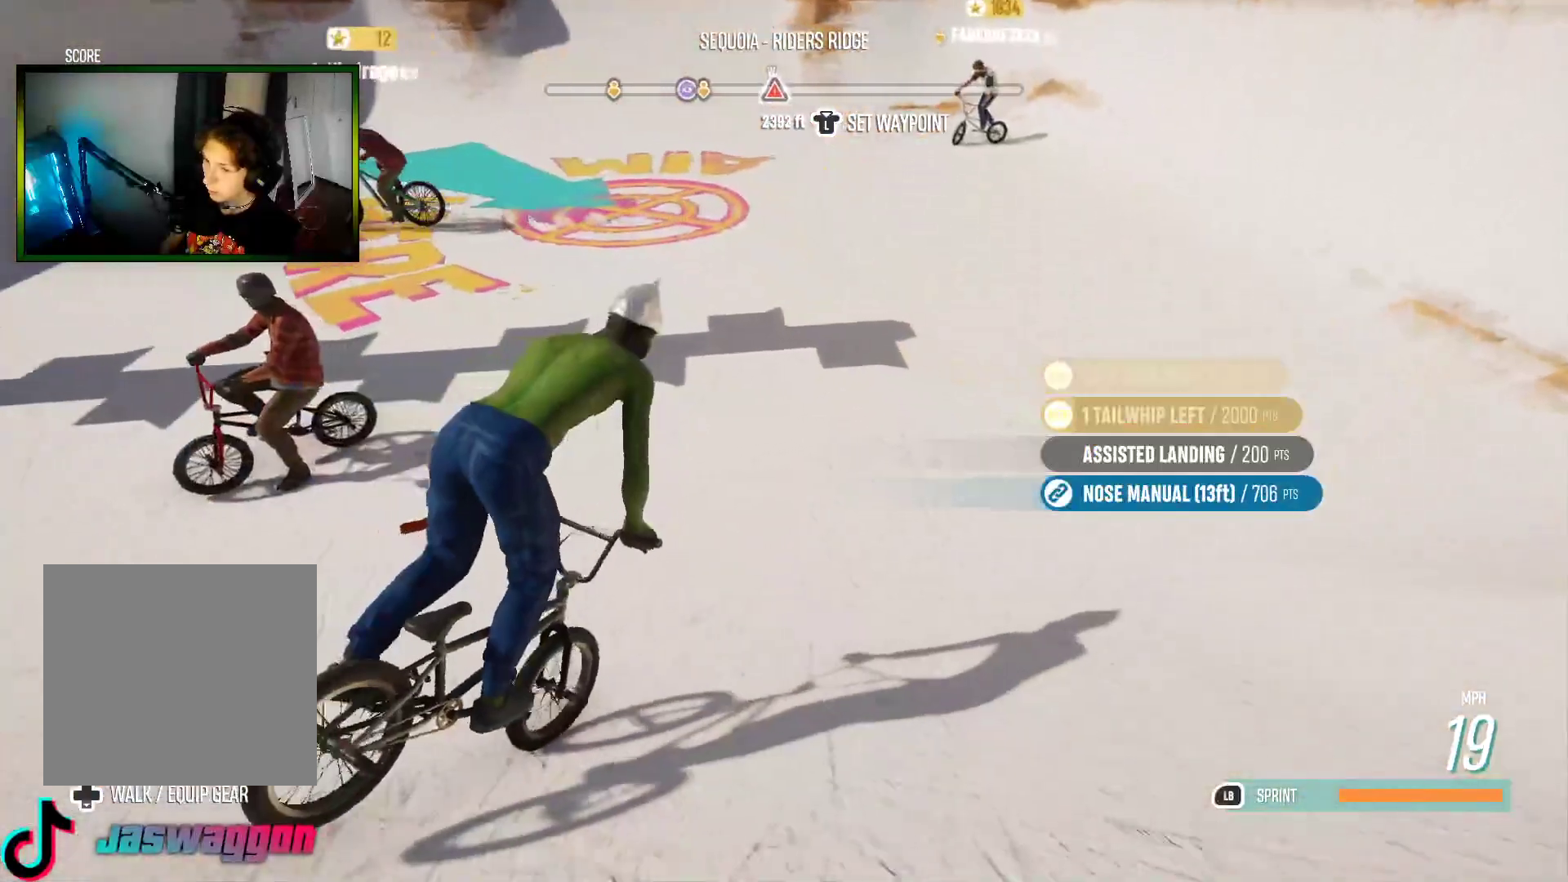
{"buttons": ["L1", "R2"], "left_stick": "left", "right_stick": "center", "events": [[67, "right_stick", "down"], [133, "L1", "down"], [217, "right_stick", "center"], [317, "right_stick", "down"], [400, "right_stick", "center"]]}
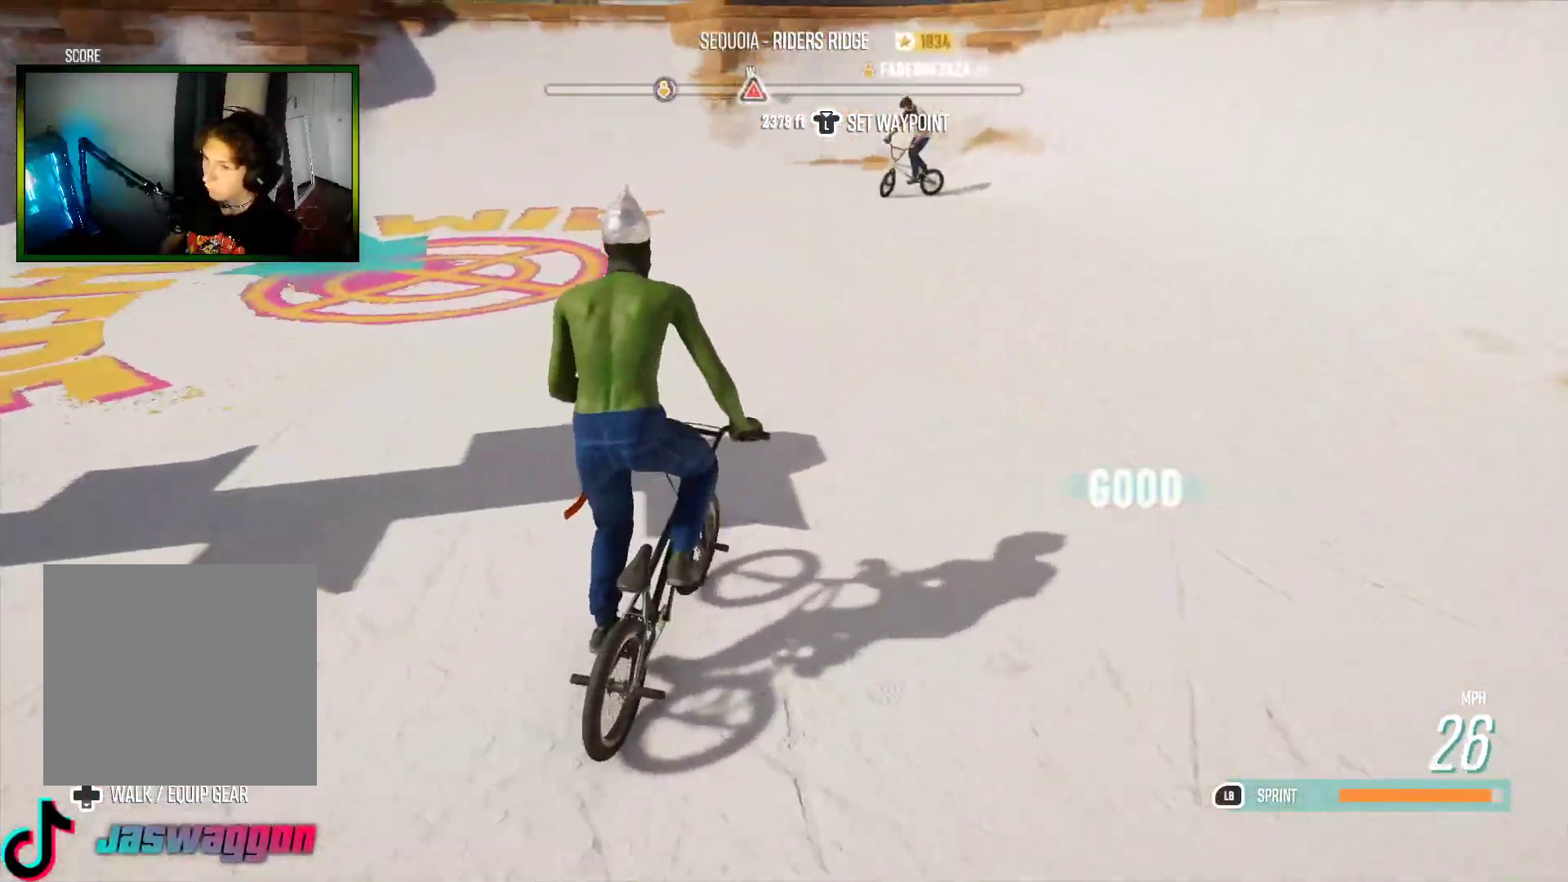
{"buttons": ["L1", "R2"], "left_stick": "center", "right_stick": "center", "events": [[500, "left_stick", "center"]]}
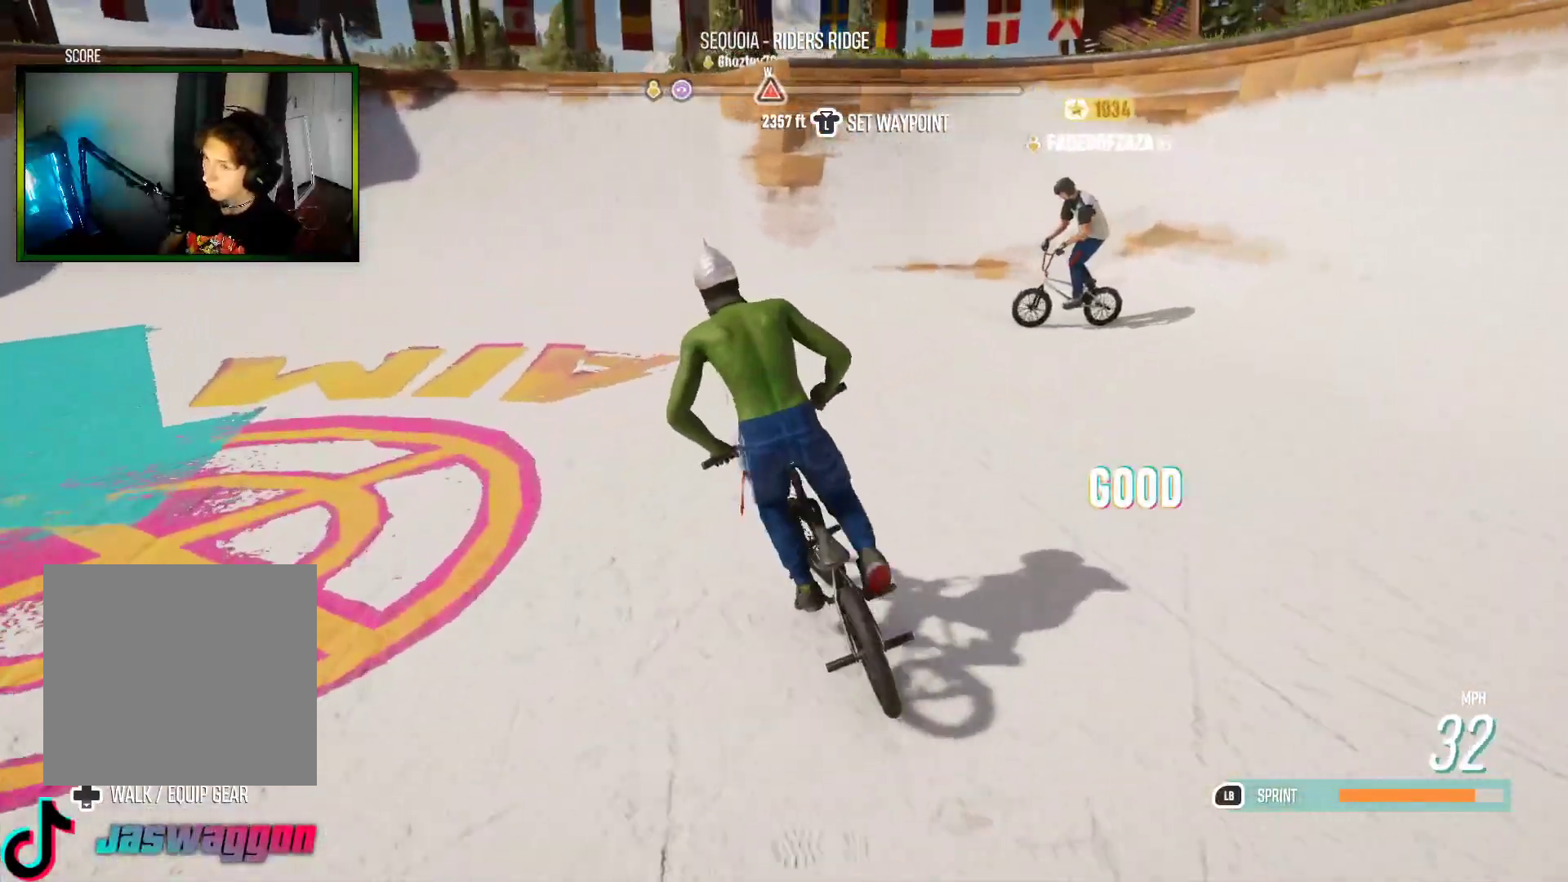
{"buttons": ["L1", "R2"], "left_stick": "center", "right_stick": "right", "events": [[133, "left_stick", "right"], [383, "left_stick", "center"], [433, "right_stick", "right"]]}
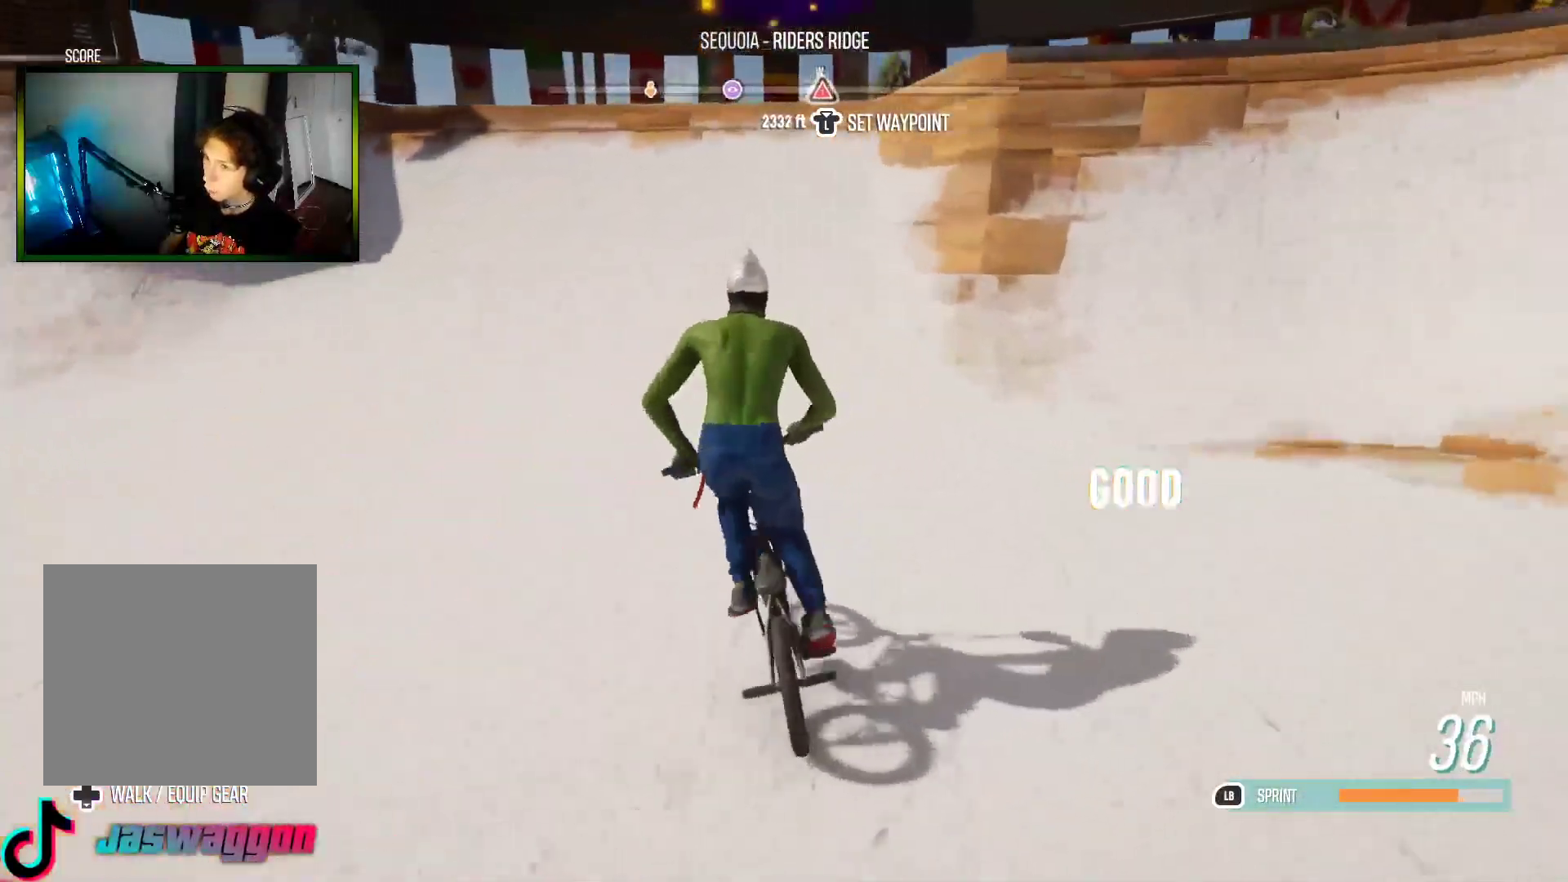
{"buttons": ["L1", "R2"], "left_stick": "left", "right_stick": "right", "events": [[33, "left_stick", "right"], [200, "left_stick", "center"], [300, "left_stick", "left"]]}
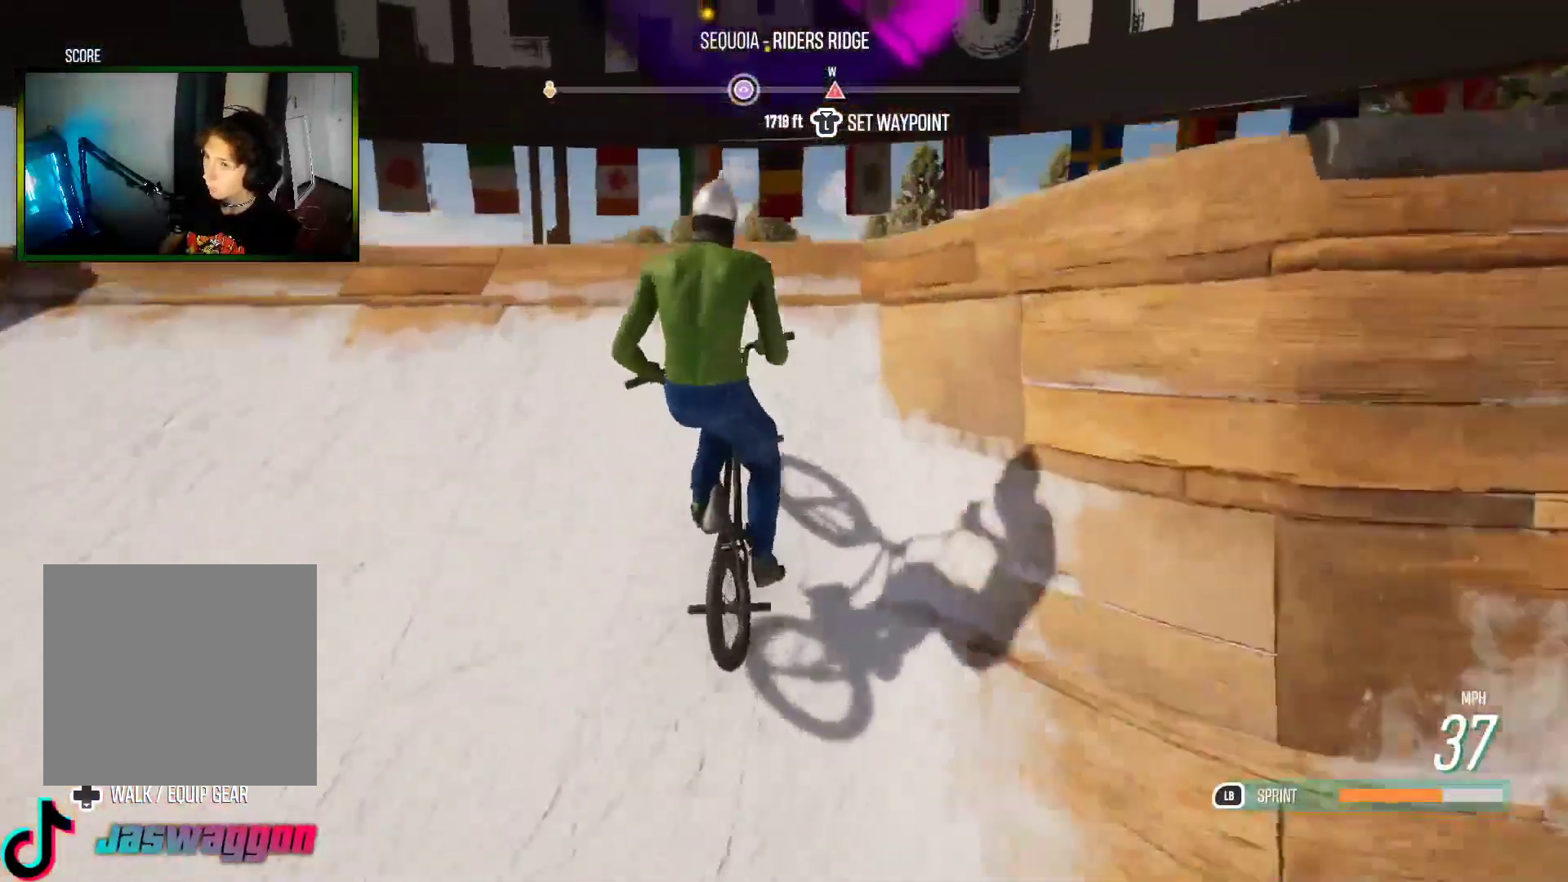
{"buttons": ["L1", "R2"], "left_stick": "left", "right_stick": "left", "events": [[100, "right_stick", "left"]]}
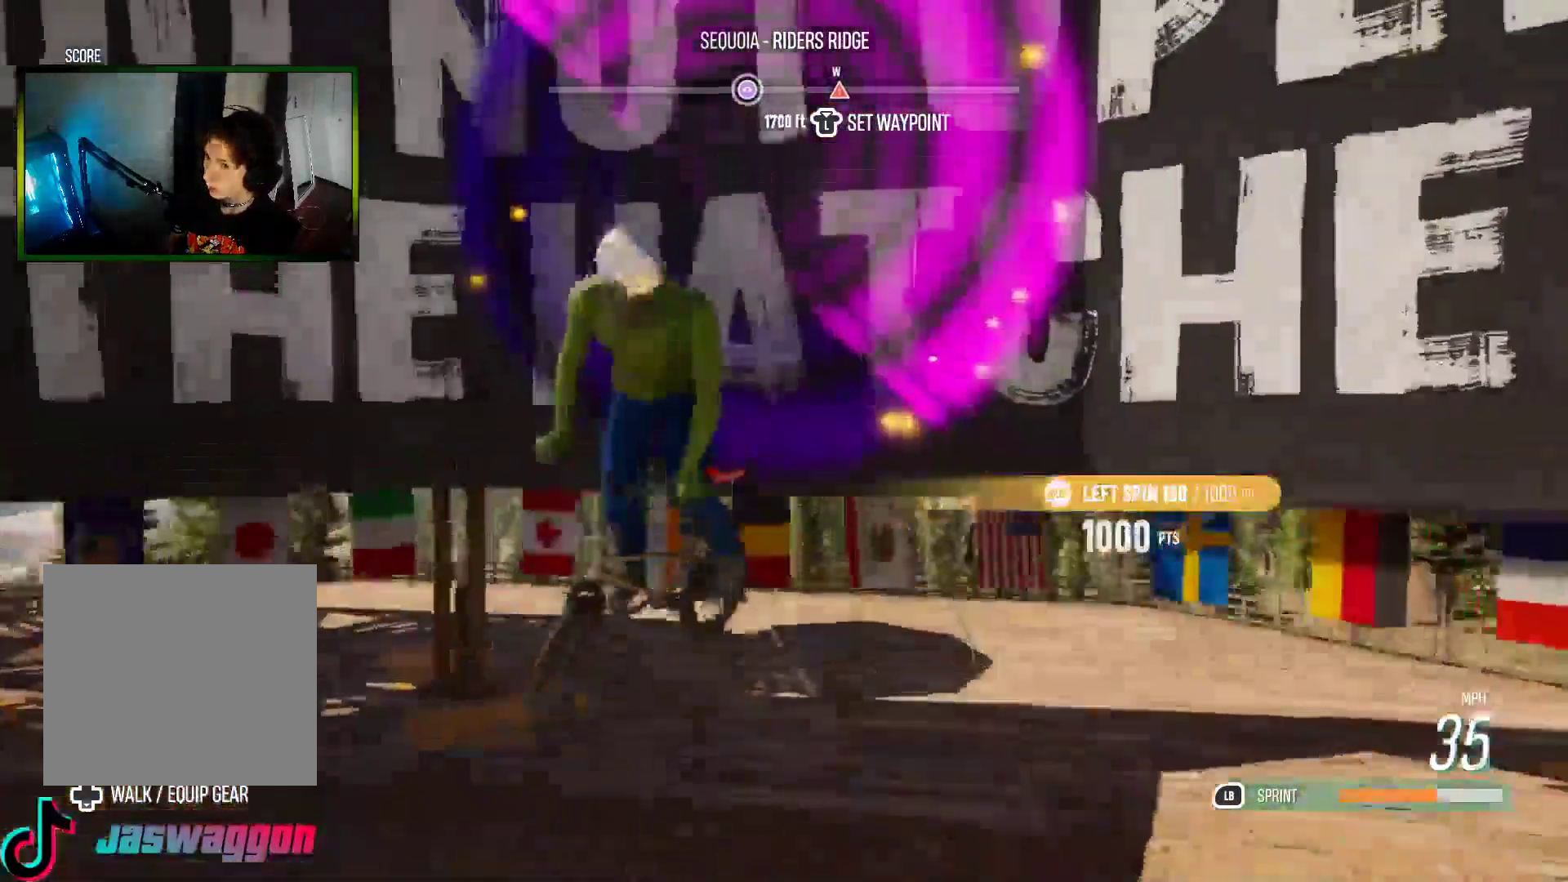
{"buttons": ["L1", "R2"], "left_stick": "left", "right_stick": "down-left", "events": [[100, "right_stick", "down-left"]]}
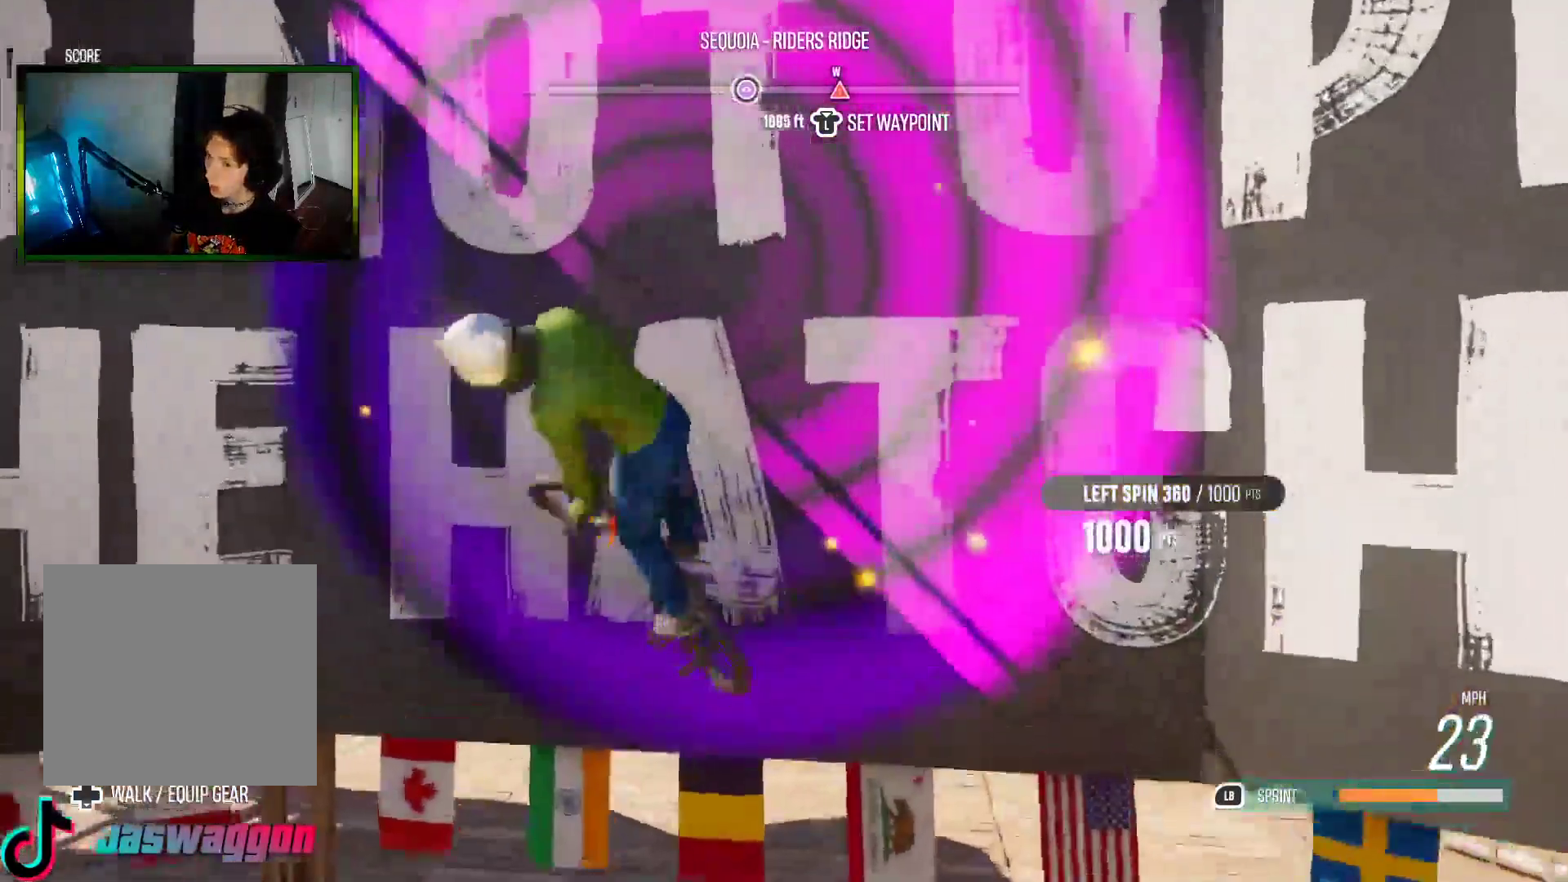
{"buttons": ["R2"], "left_stick": "up-left", "right_stick": "left", "events": [[100, "right_stick", "left"], [500, "L1", "up"], [500, "left_stick", "up-left"]]}